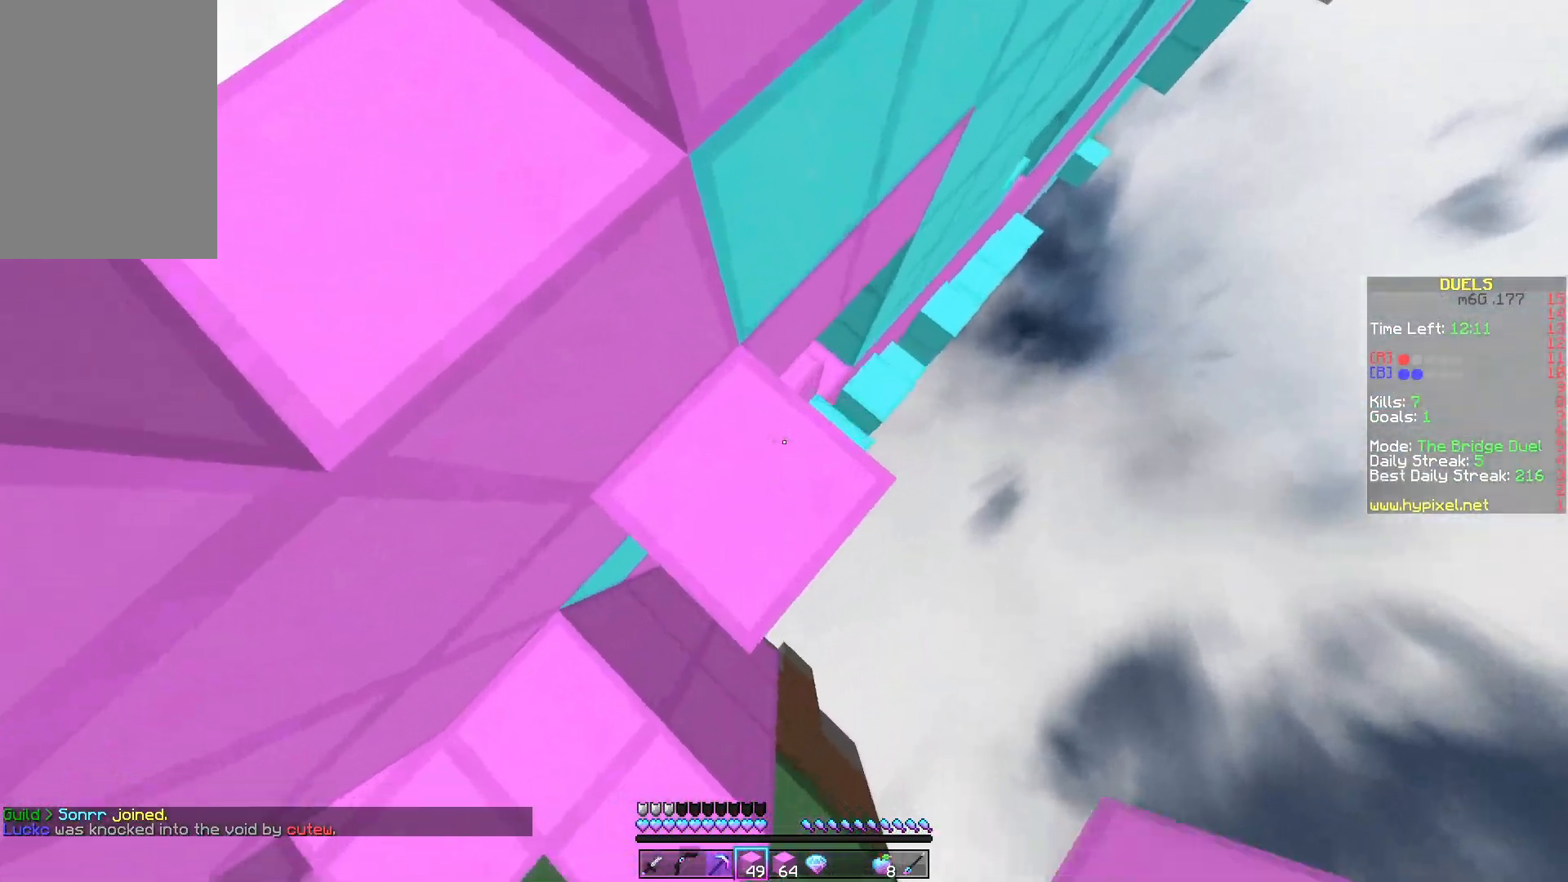
Gameplay with keyboard and mouse; each line is a JSON object with the keys and mouse buttons held at the frame after it. "events" lists presses ("down") and releases ("up") of "a", "d", "s", "space", "w", "mouse_left" and "mouse_right" between this image and that frame as [ms after this image, input, new state], when the widget could be followed in between. "mouse_left", "mouse_right" = the "left", "right" buttons of the "mouse" list. No other keys are recorded. Fast repeated clicks can show as one long hold. Mouse movement is not recorded.
{"keys": ["space"], "mouse": ["right"], "events": [[50, "space", "down"], [200, "mouse_right", "down"], [233, "s", "up"], [250, "w", "down"], [417, "w", "up"]]}
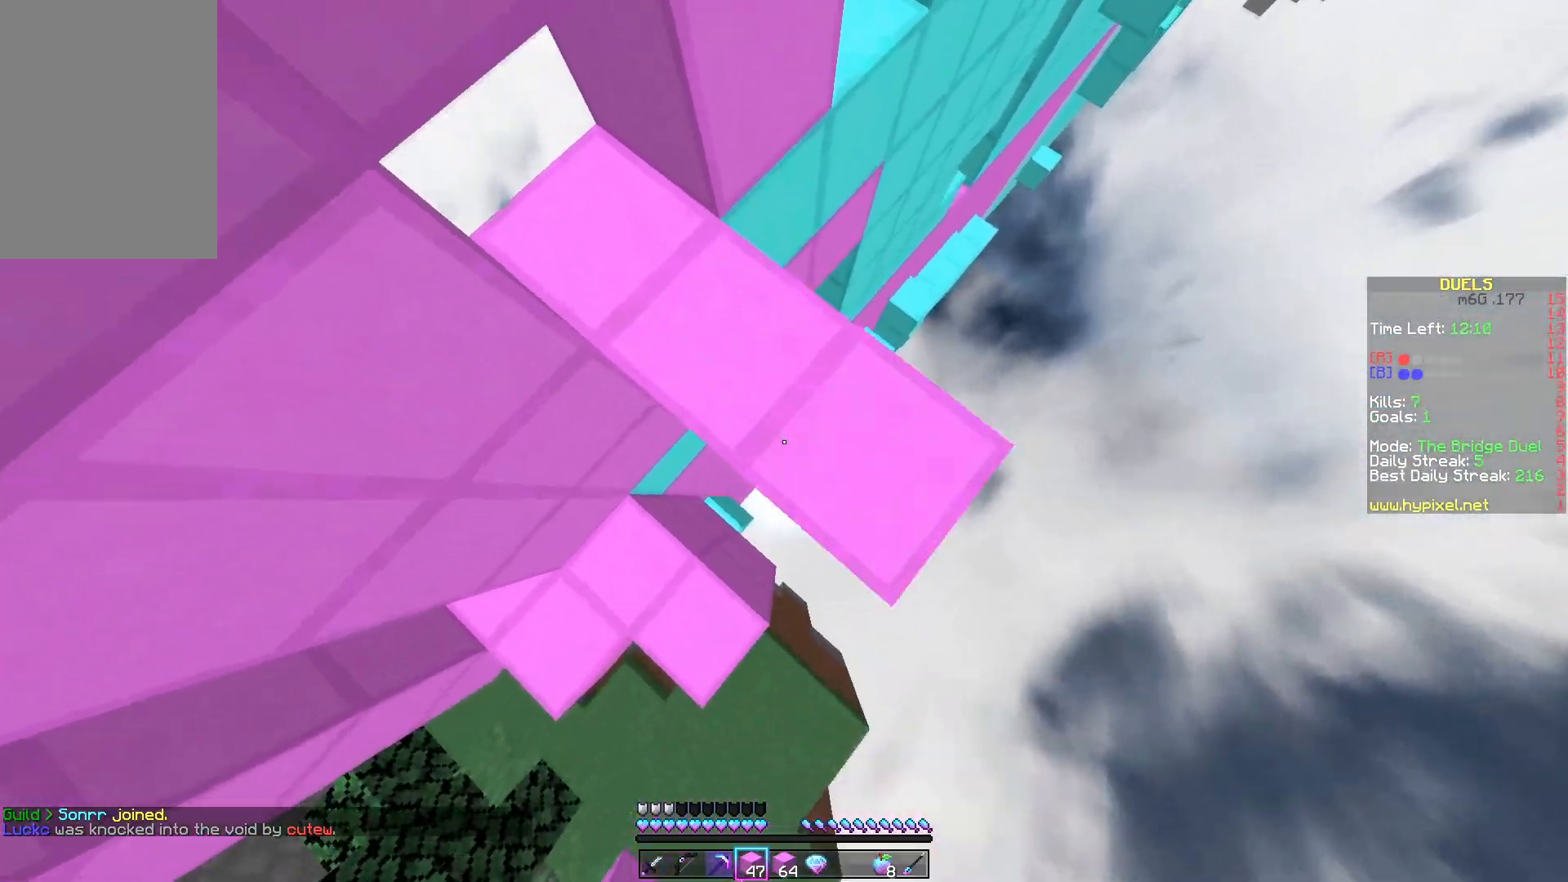
{"keys": ["space", "w"], "mouse": [], "events": [[233, "w", "down"], [283, "space", "up"], [433, "mouse_right", "up"], [500, "space", "down"]]}
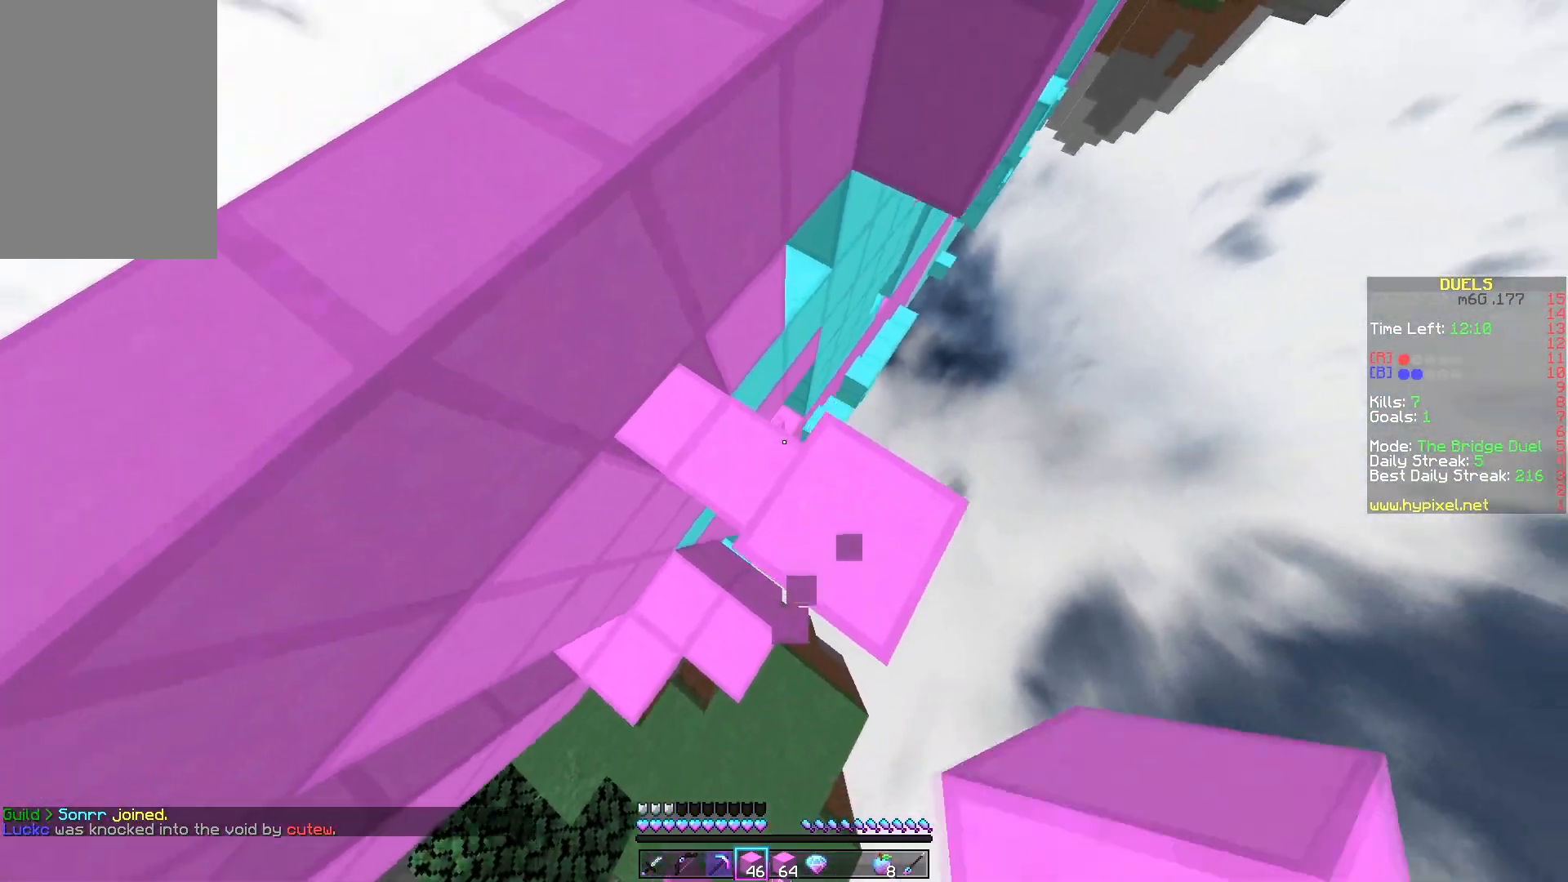
{"keys": ["space", "w"], "mouse": [], "events": [[300, "space", "up"], [367, "space", "down"]]}
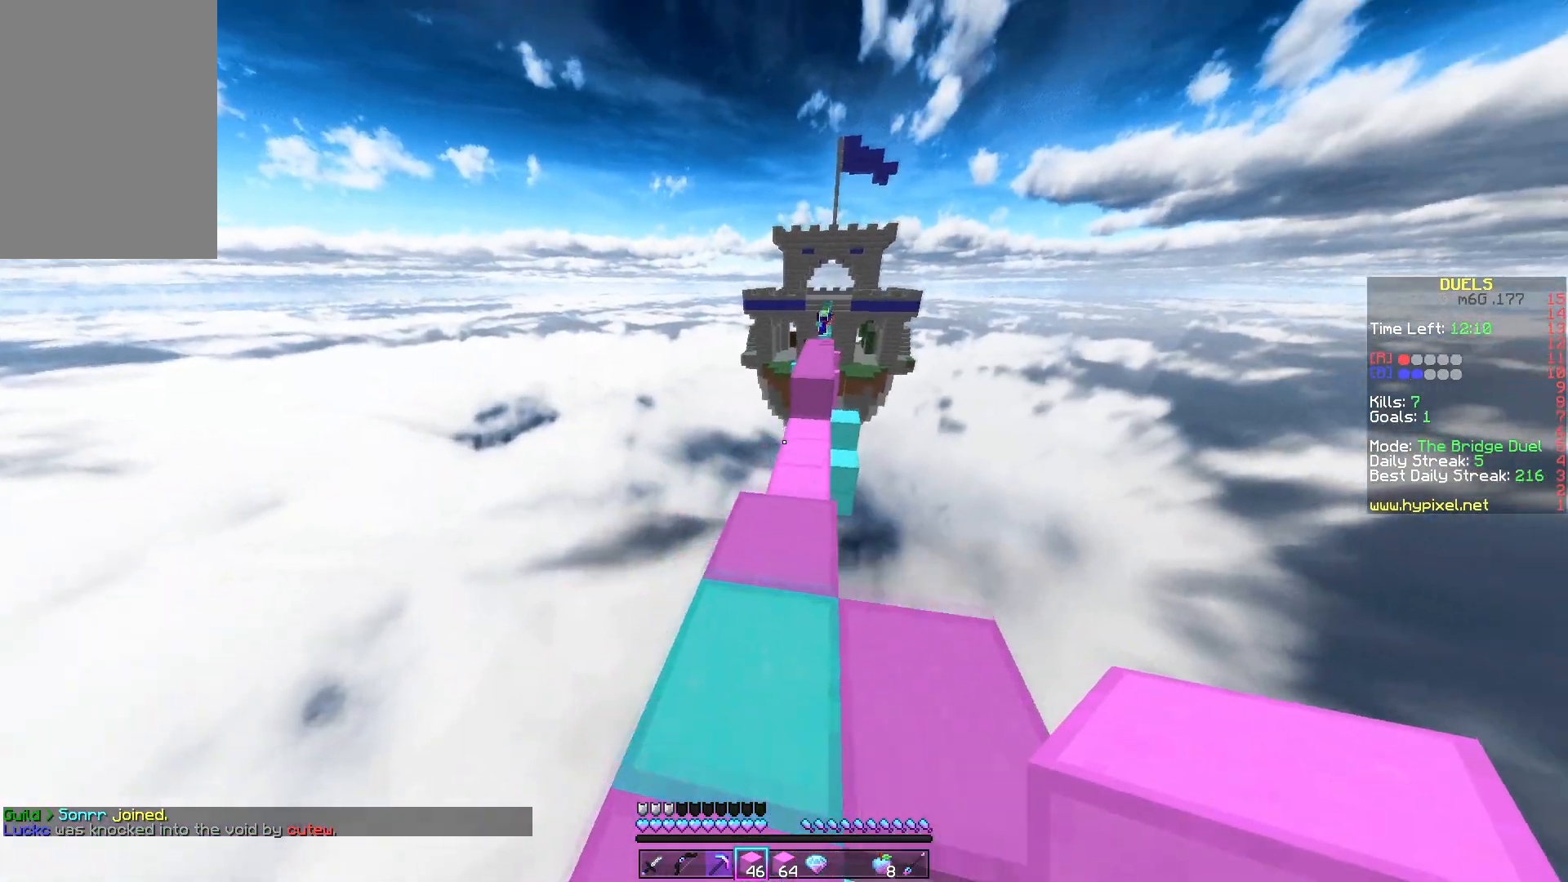
{"keys": ["space", "w"], "mouse": [], "events": []}
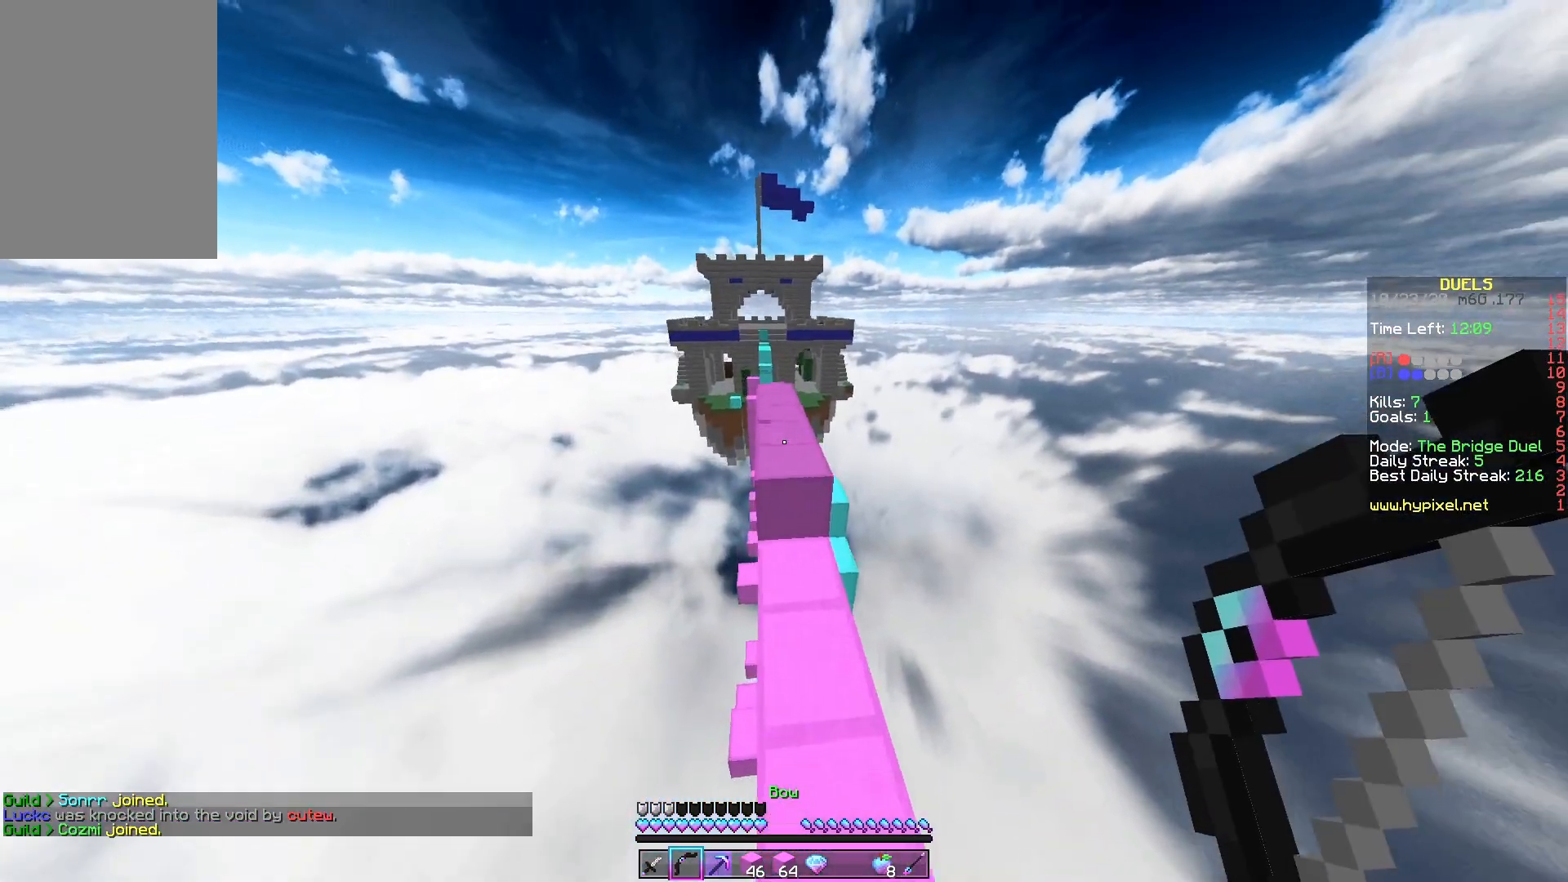
{"keys": ["space", "w"], "mouse": [], "events": [[400, "space", "up"], [467, "space", "down"]]}
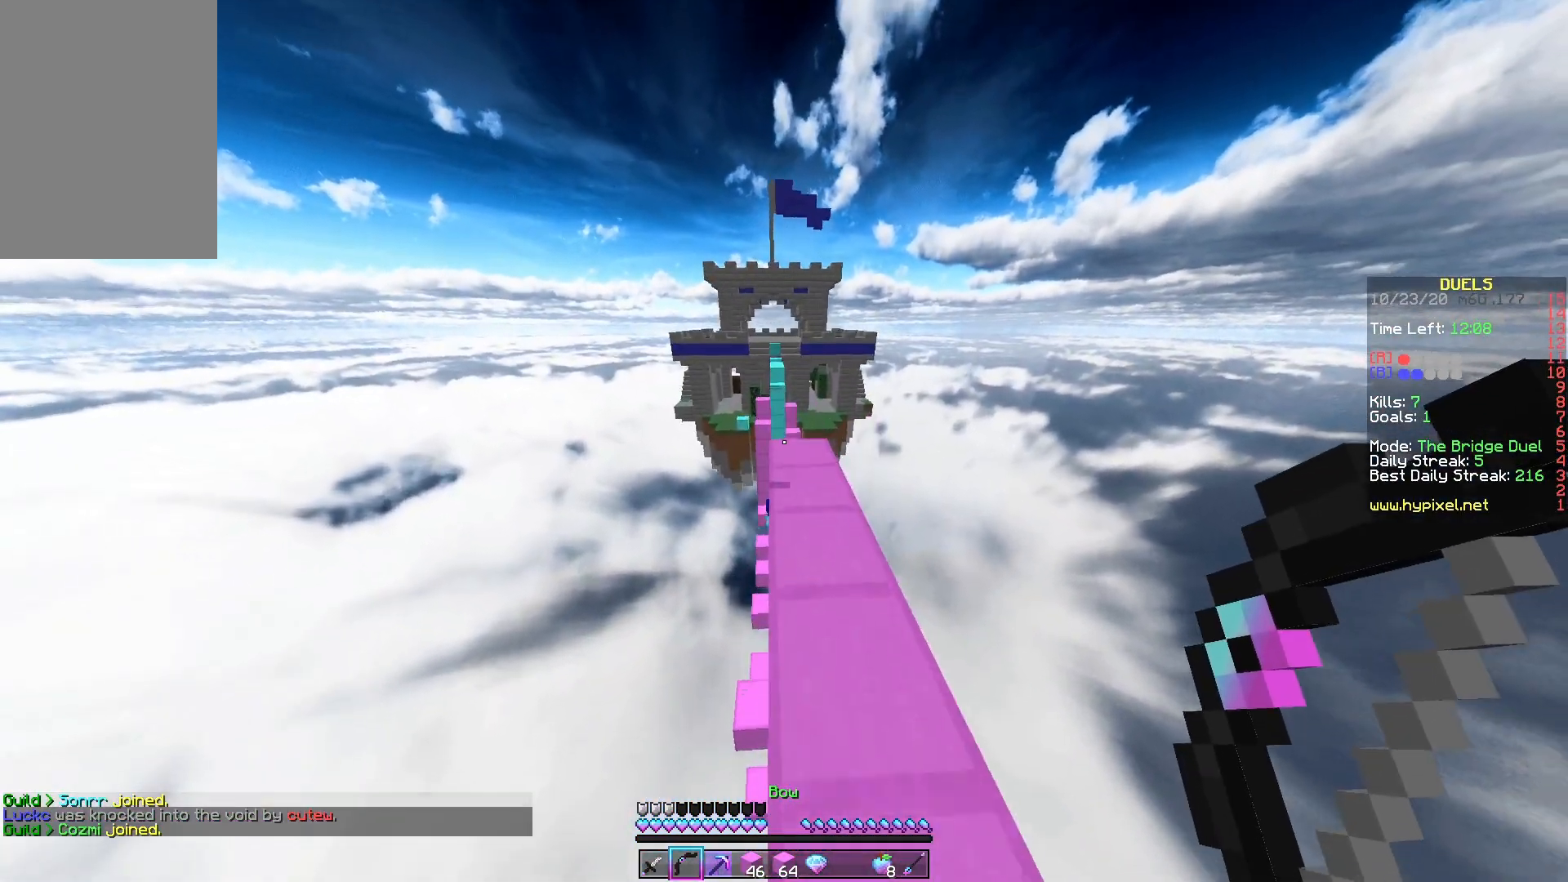
{"keys": ["w"], "mouse": [], "events": [[450, "space", "up"]]}
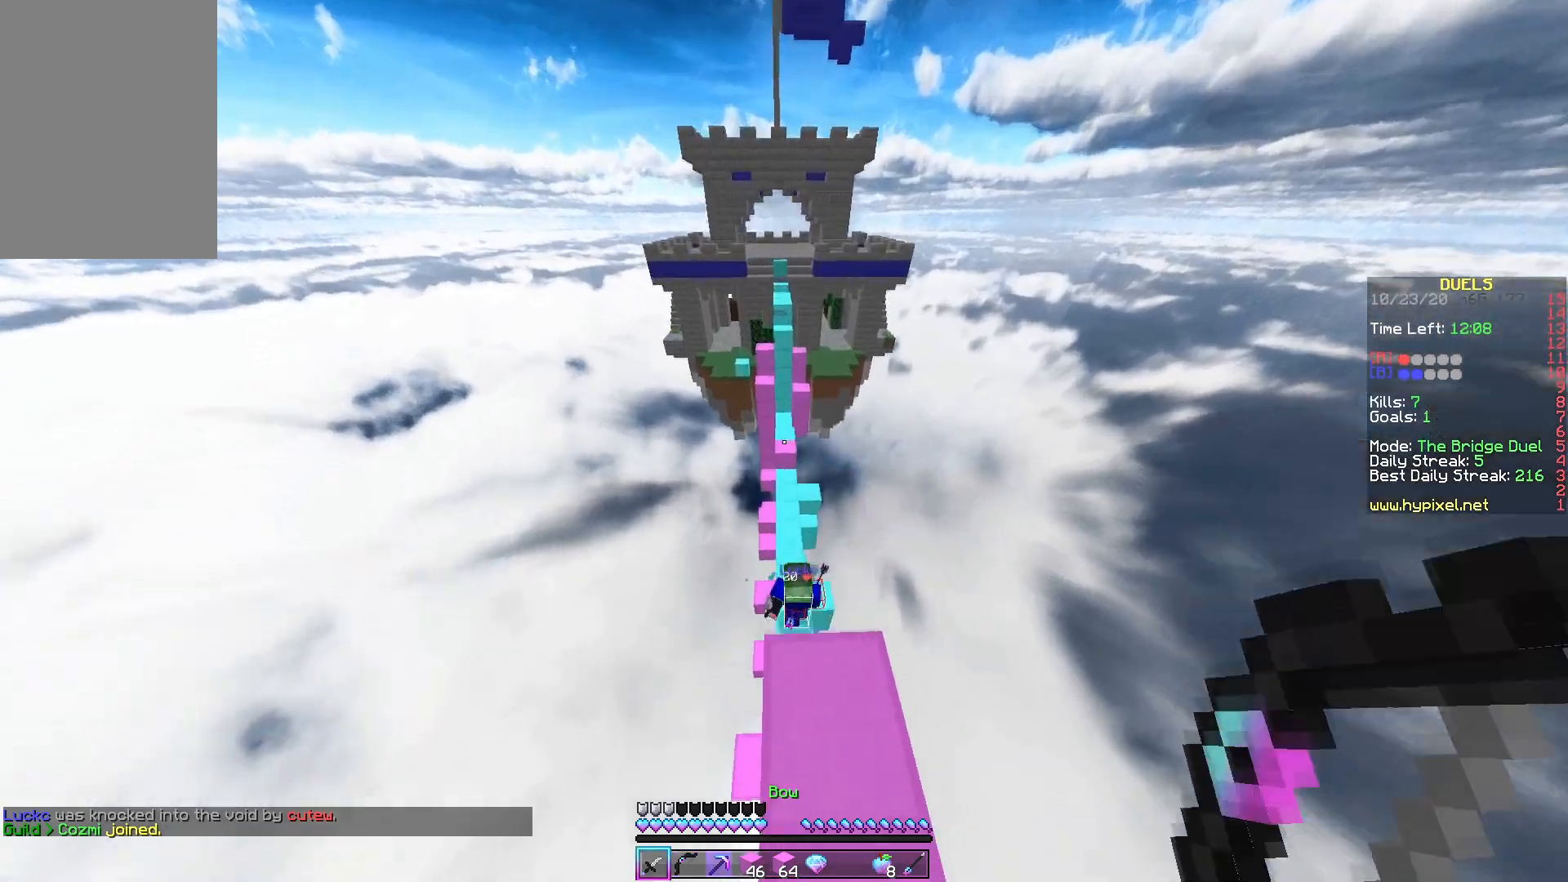
{"keys": ["d", "w"], "mouse": ["left"], "events": [[267, "d", "down"], [483, "mouse_left", "down"]]}
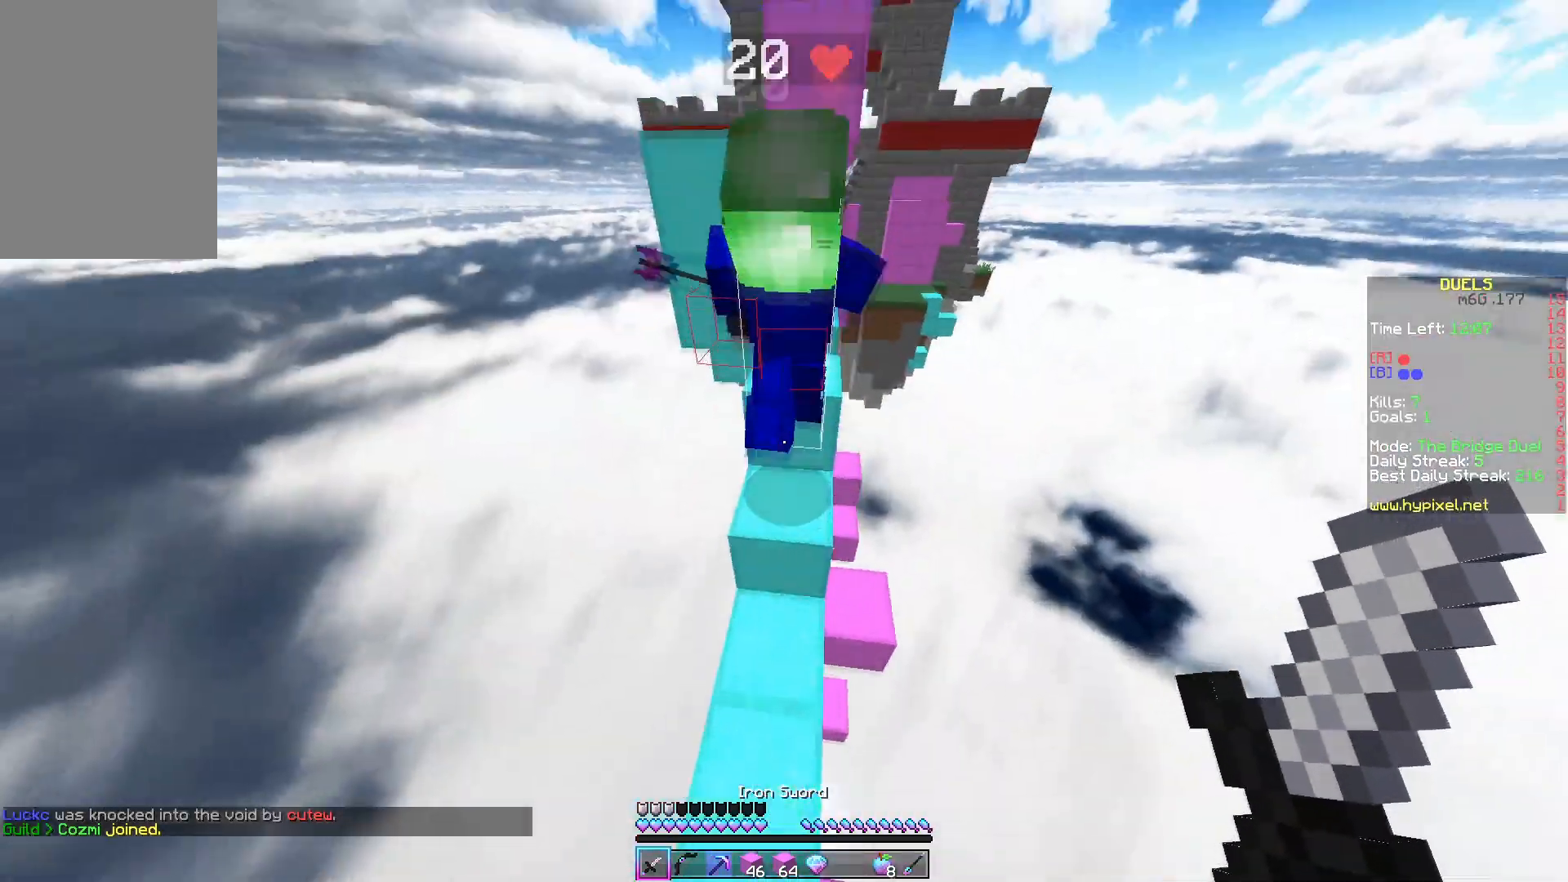
{"keys": ["space", "w"], "mouse": ["left"], "events": [[17, "mouse_right", "down"], [67, "d", "up"], [117, "mouse_right", "up"], [300, "space", "down"]]}
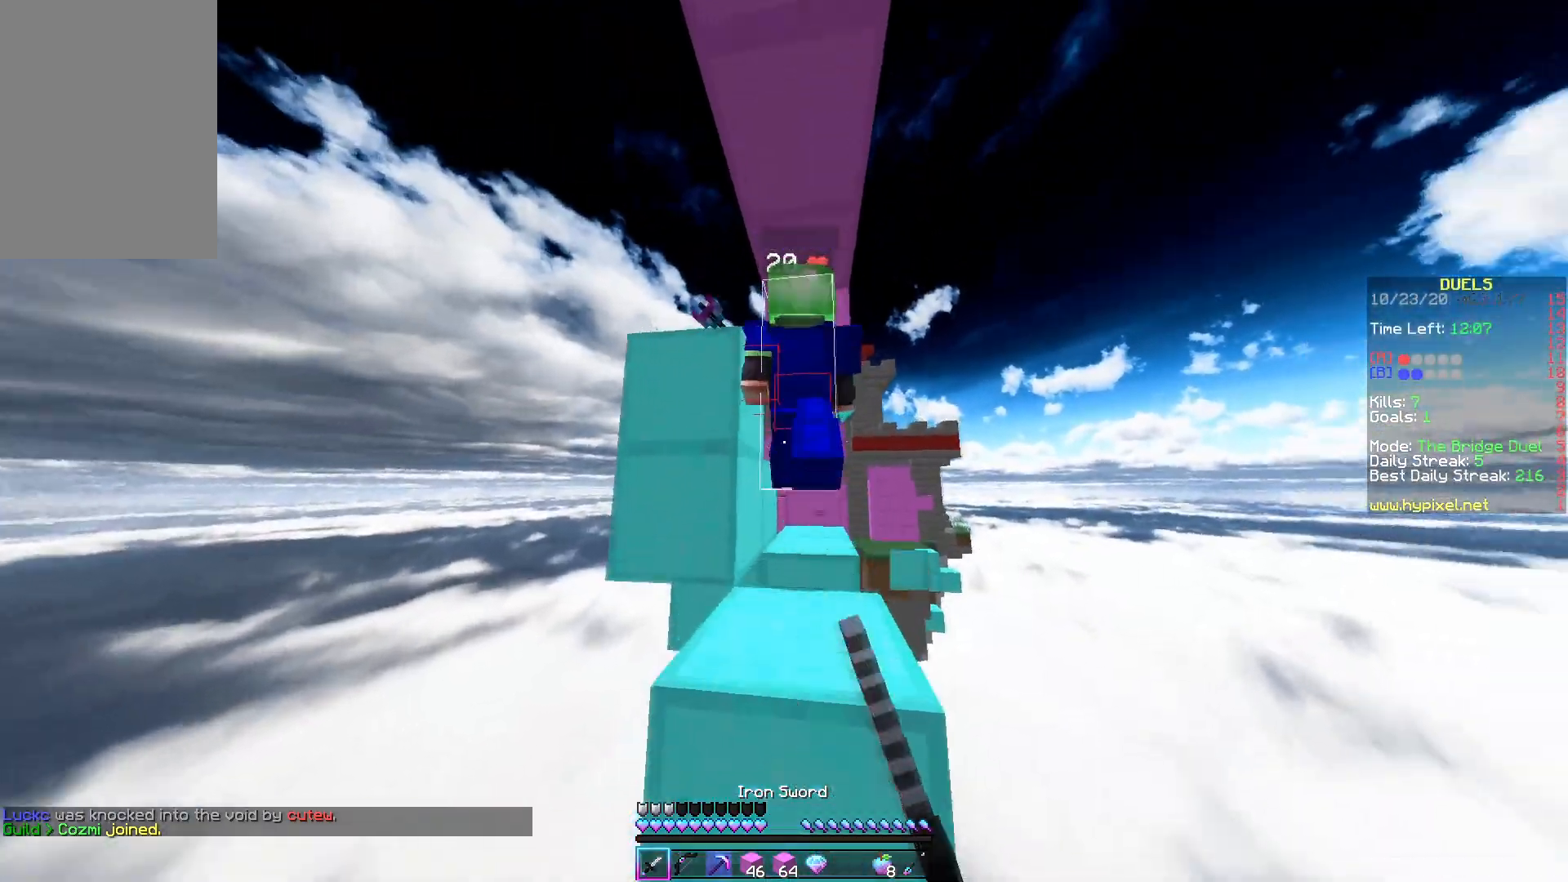
{"keys": ["d", "w"], "mouse": ["left"], "events": [[33, "space", "up"], [117, "space", "down"], [450, "space", "up"], [483, "d", "down"]]}
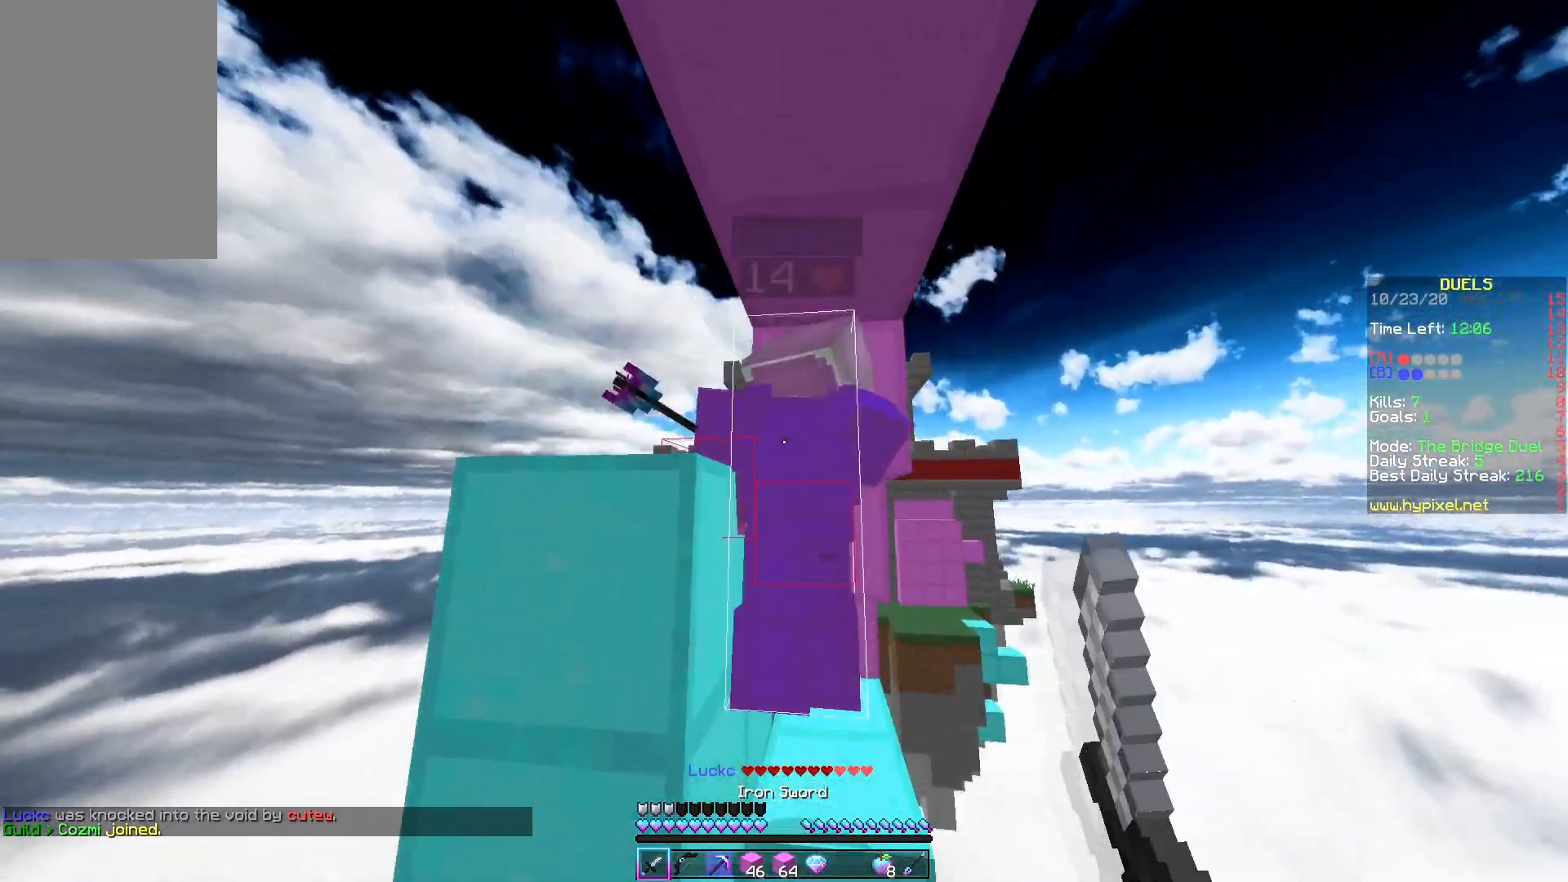
{"keys": [], "mouse": ["left"], "events": [[267, "d", "up"], [333, "w", "up"]]}
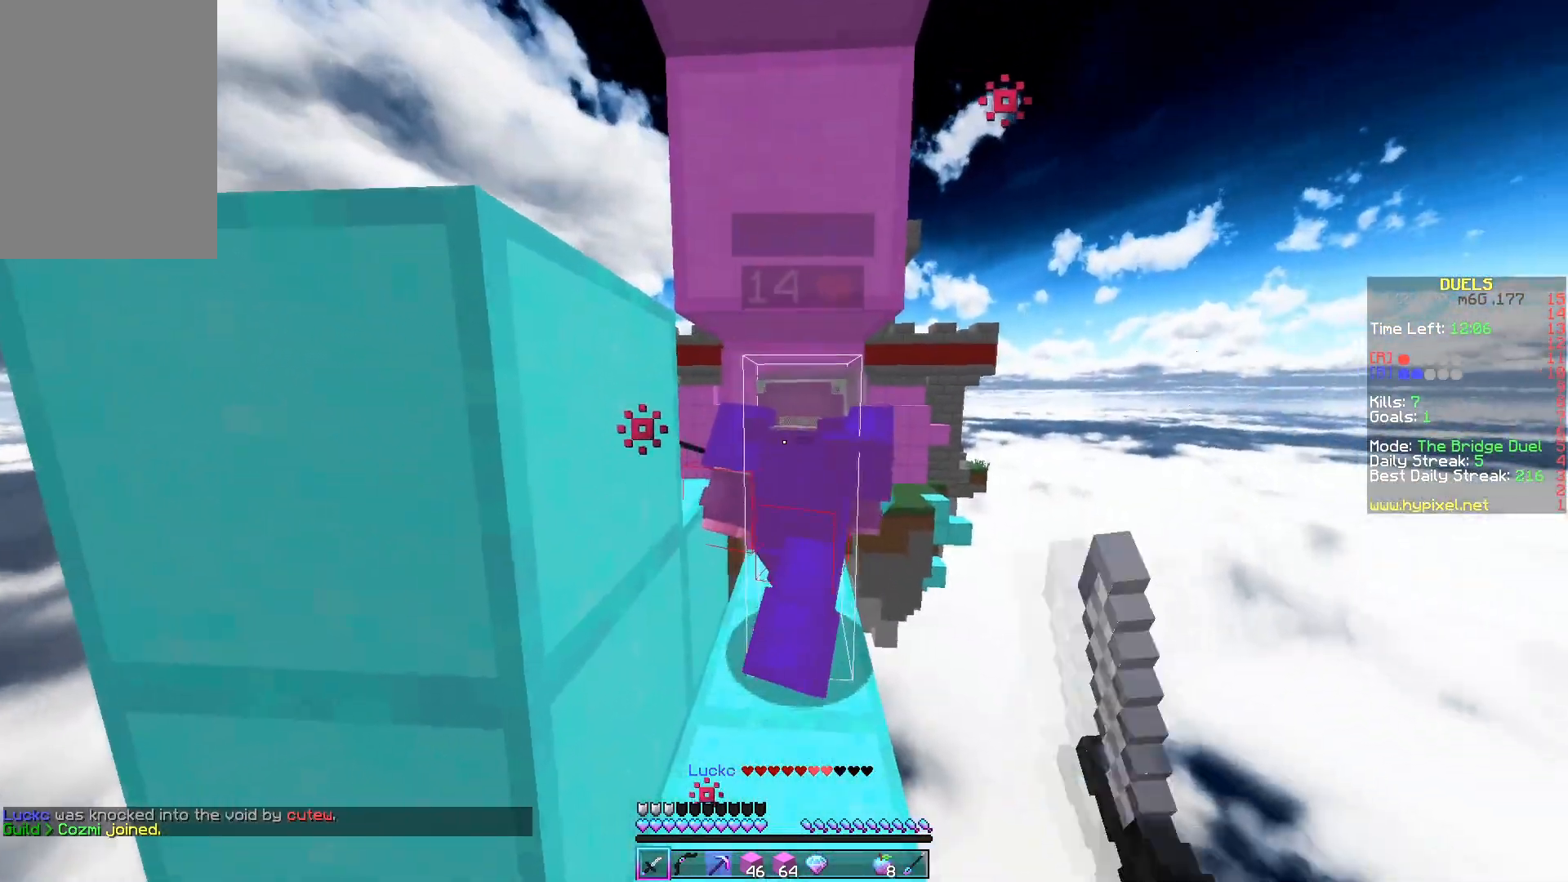
{"keys": ["w"], "mouse": ["left"], "events": [[50, "w", "down"]]}
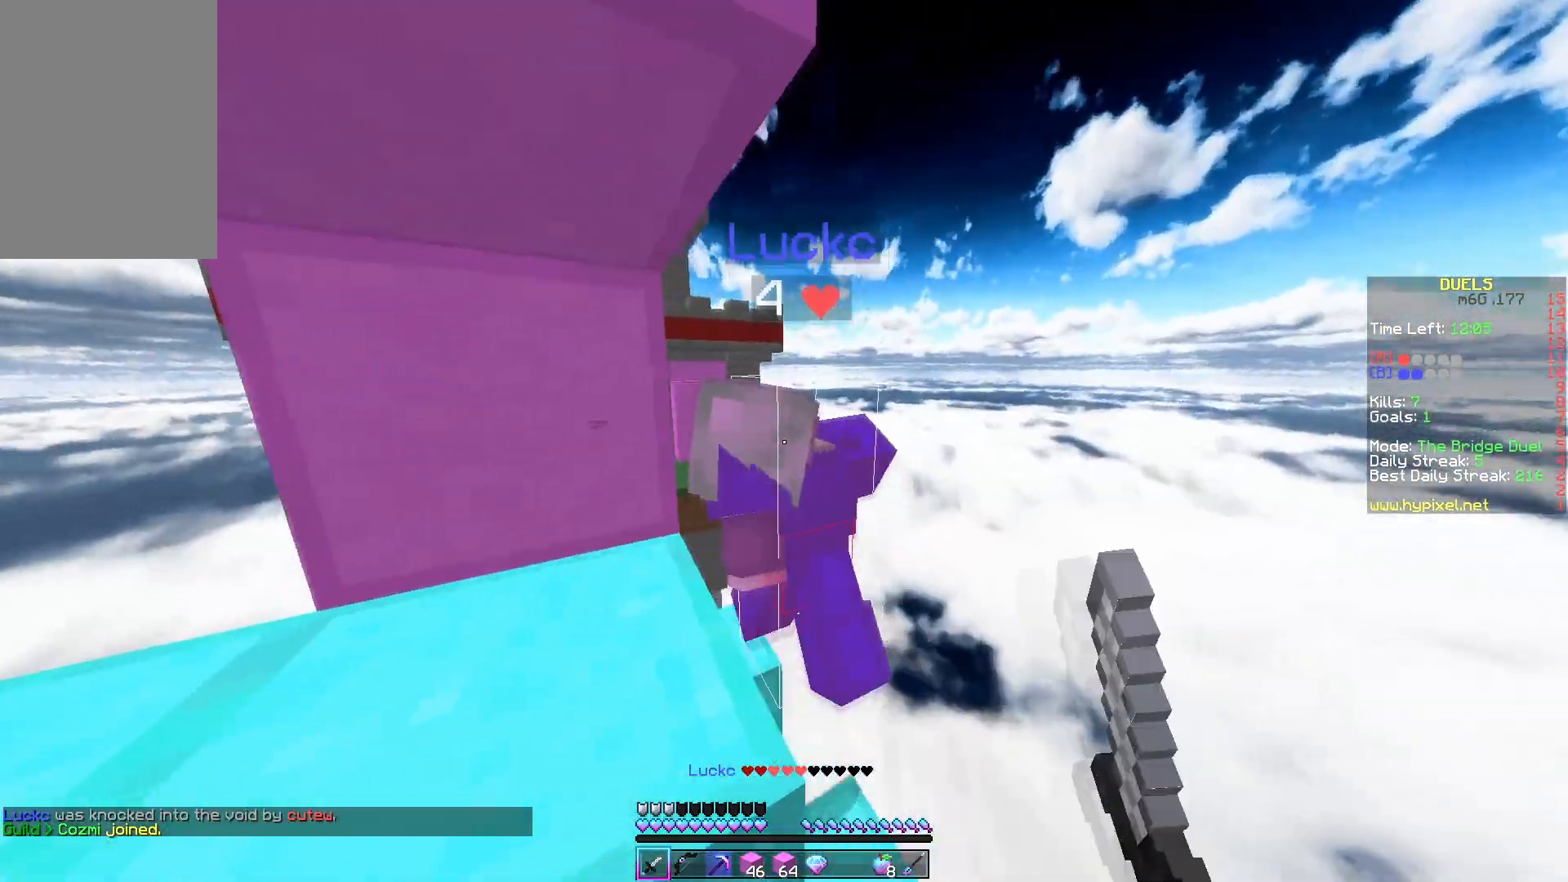
{"keys": [], "mouse": [], "events": [[33, "w", "up"], [350, "mouse_left", "up"]]}
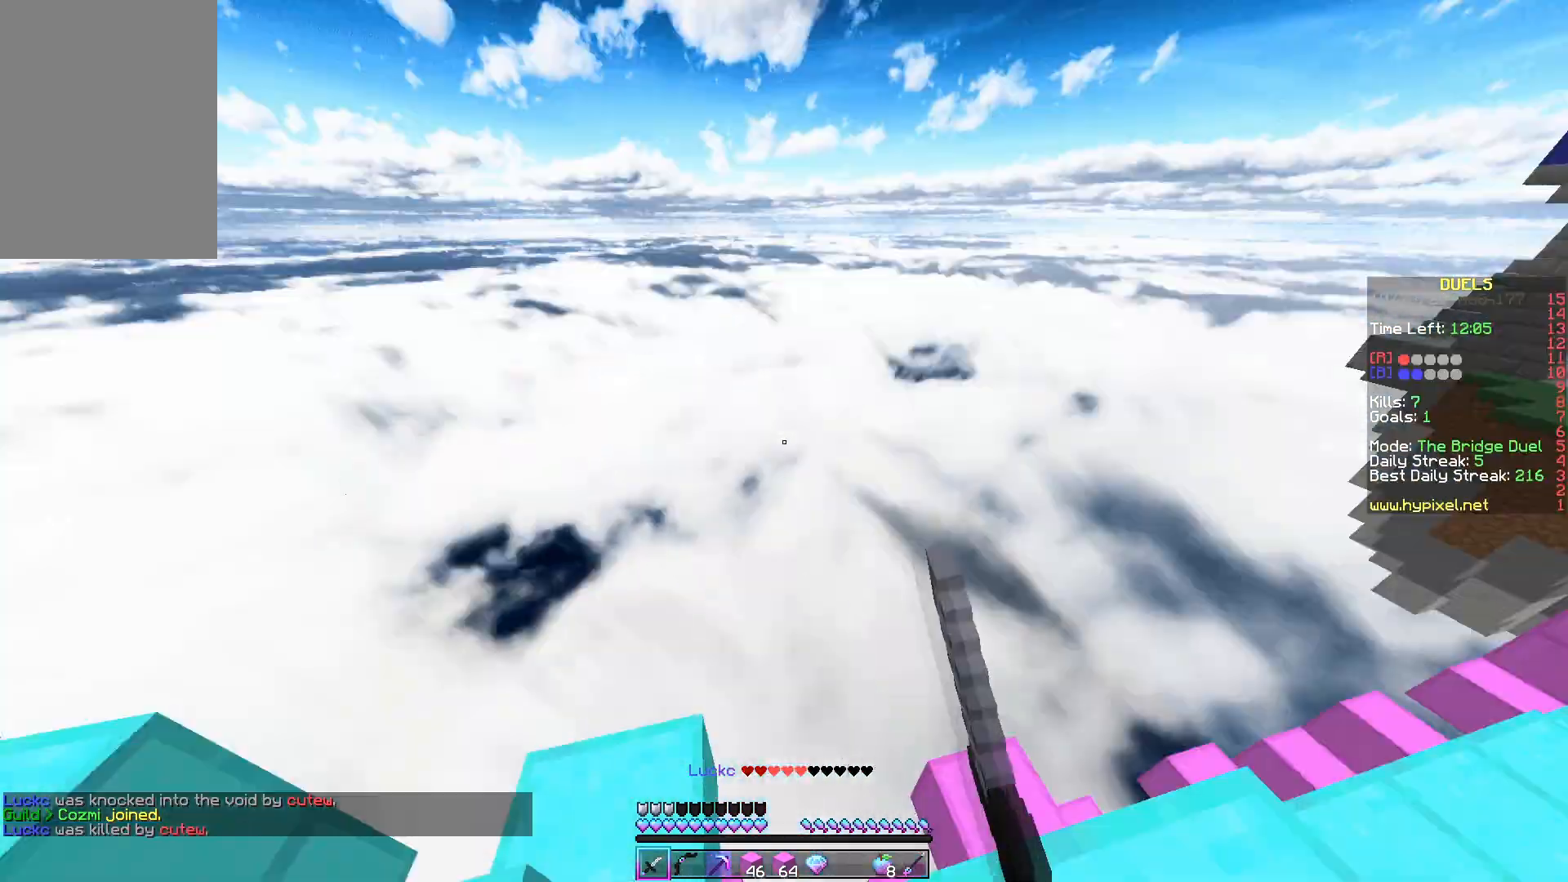
{"keys": ["w"], "mouse": [], "events": [[167, "d", "down"], [250, "w", "down"], [350, "d", "up"]]}
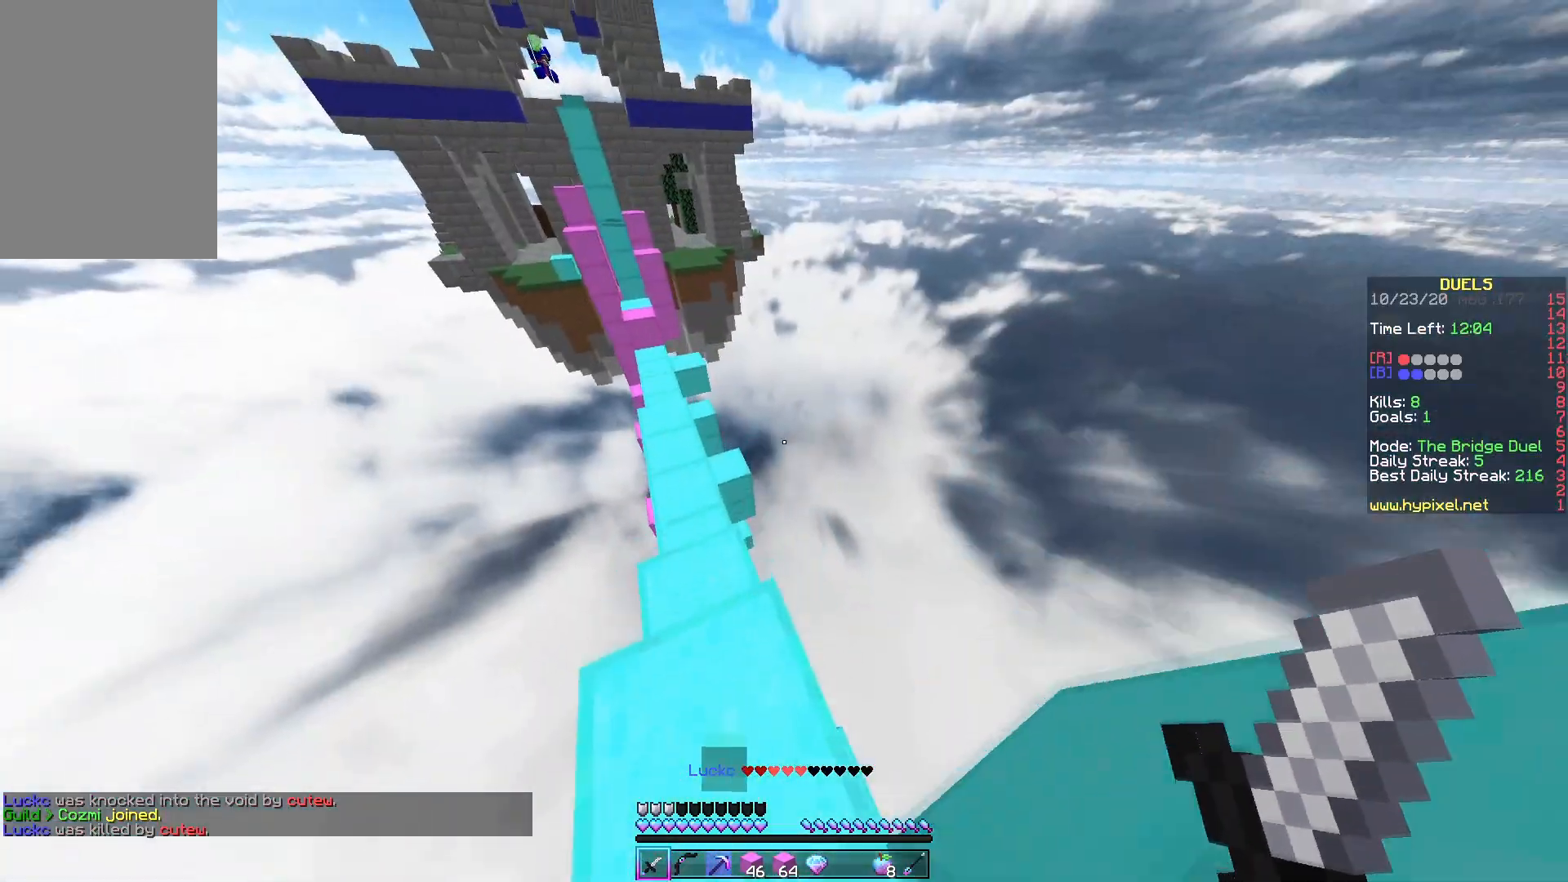
{"keys": ["a"], "mouse": ["right"], "events": [[150, "space", "down"], [250, "mouse_right", "down"], [333, "a", "down"], [467, "space", "up"], [500, "w", "up"]]}
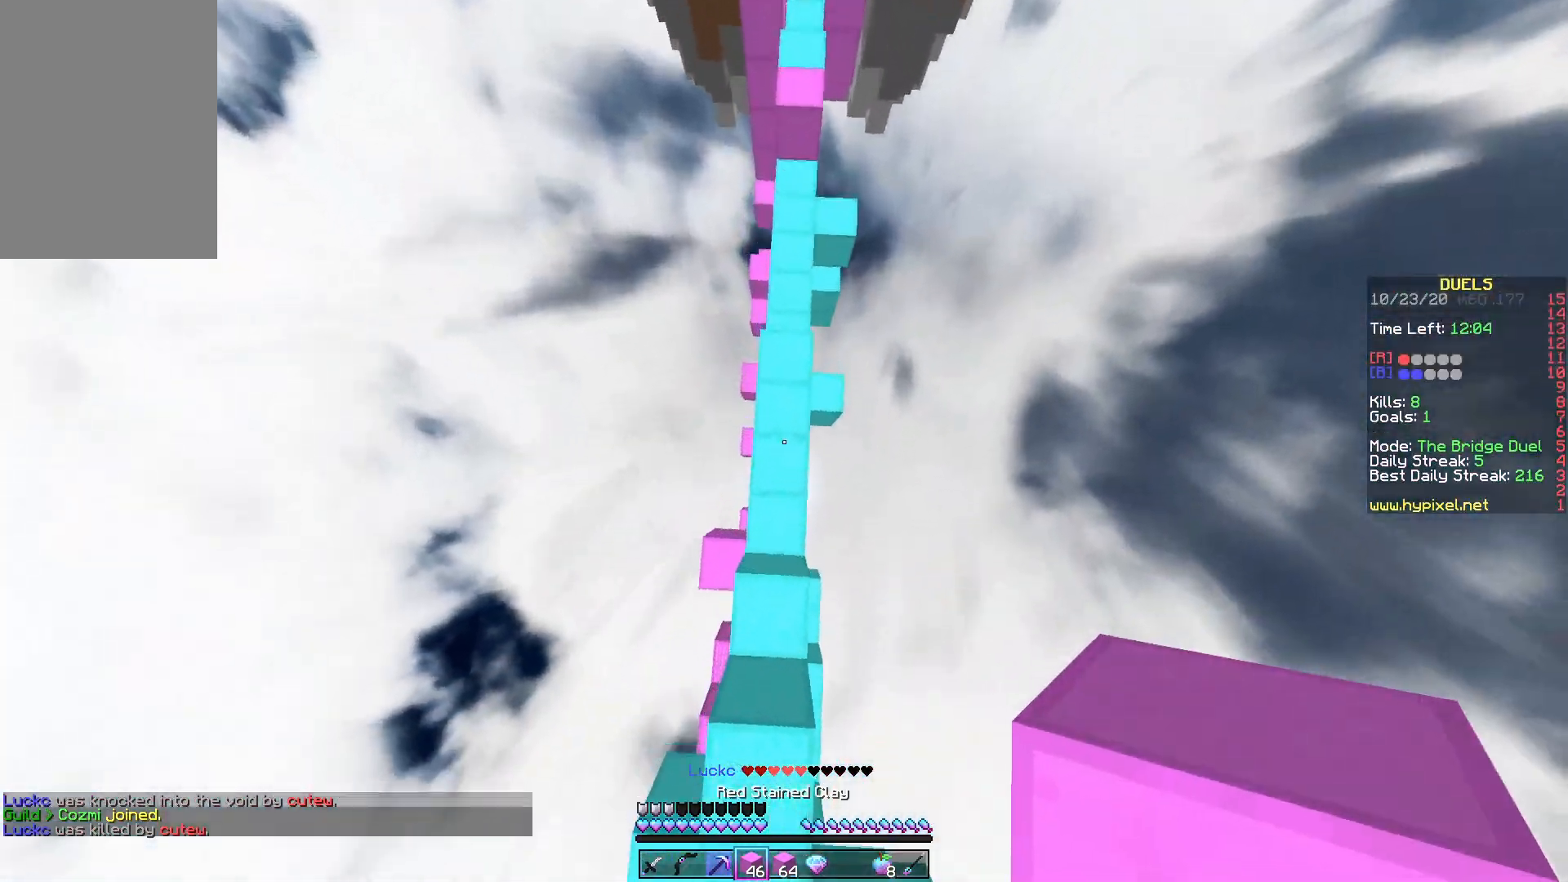
{"keys": ["space"], "mouse": ["right"], "events": [[17, "a", "up"], [33, "mouse_right", "up"], [50, "d", "down"], [233, "mouse_right", "down"], [317, "d", "up"], [350, "mouse_right", "up"], [350, "space", "down"], [433, "mouse_right", "down"]]}
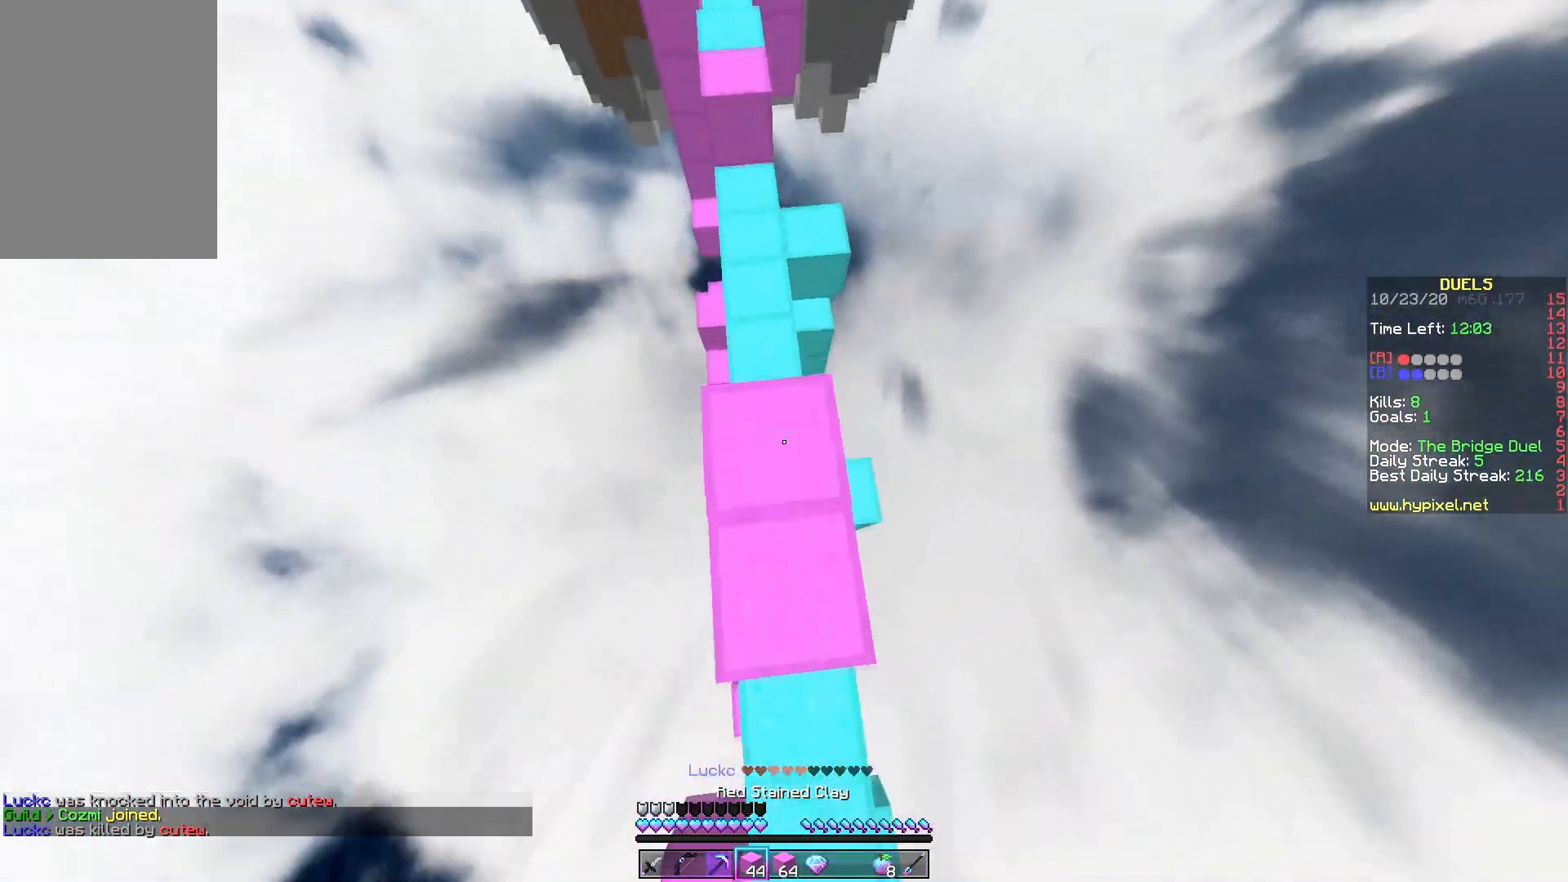
{"keys": ["s"], "mouse": ["right"], "events": [[17, "s", "down"], [267, "s", "up"], [500, "s", "down"], [500, "space", "up"]]}
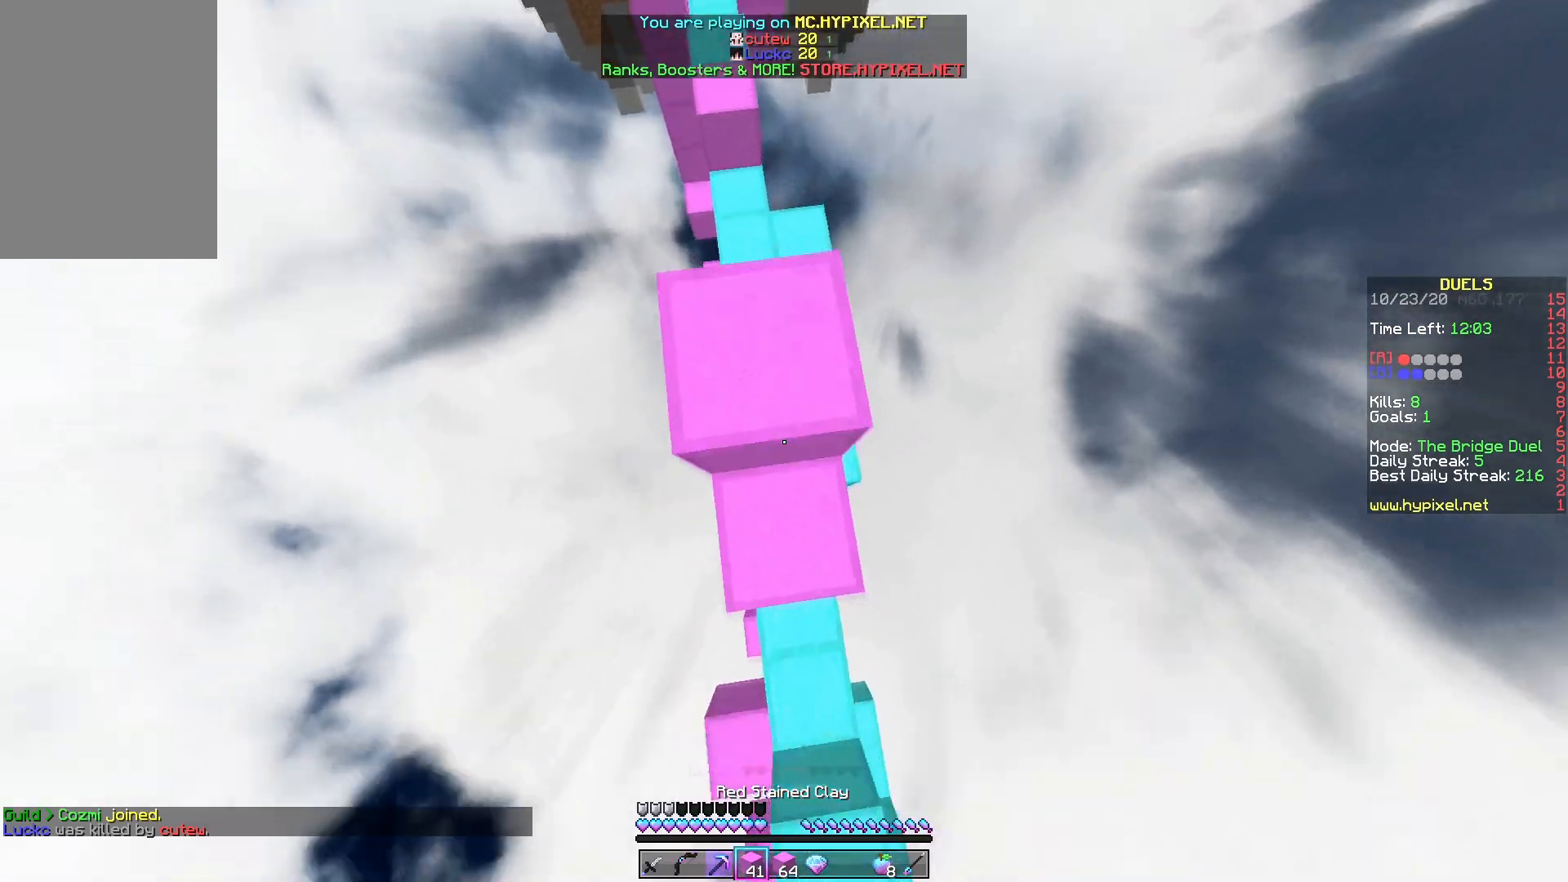
{"keys": ["s"], "mouse": ["right"], "events": [[150, "space", "down"], [183, "s", "up"], [217, "mouse_right", "up"], [300, "mouse_right", "down"], [417, "s", "down"], [433, "space", "up"]]}
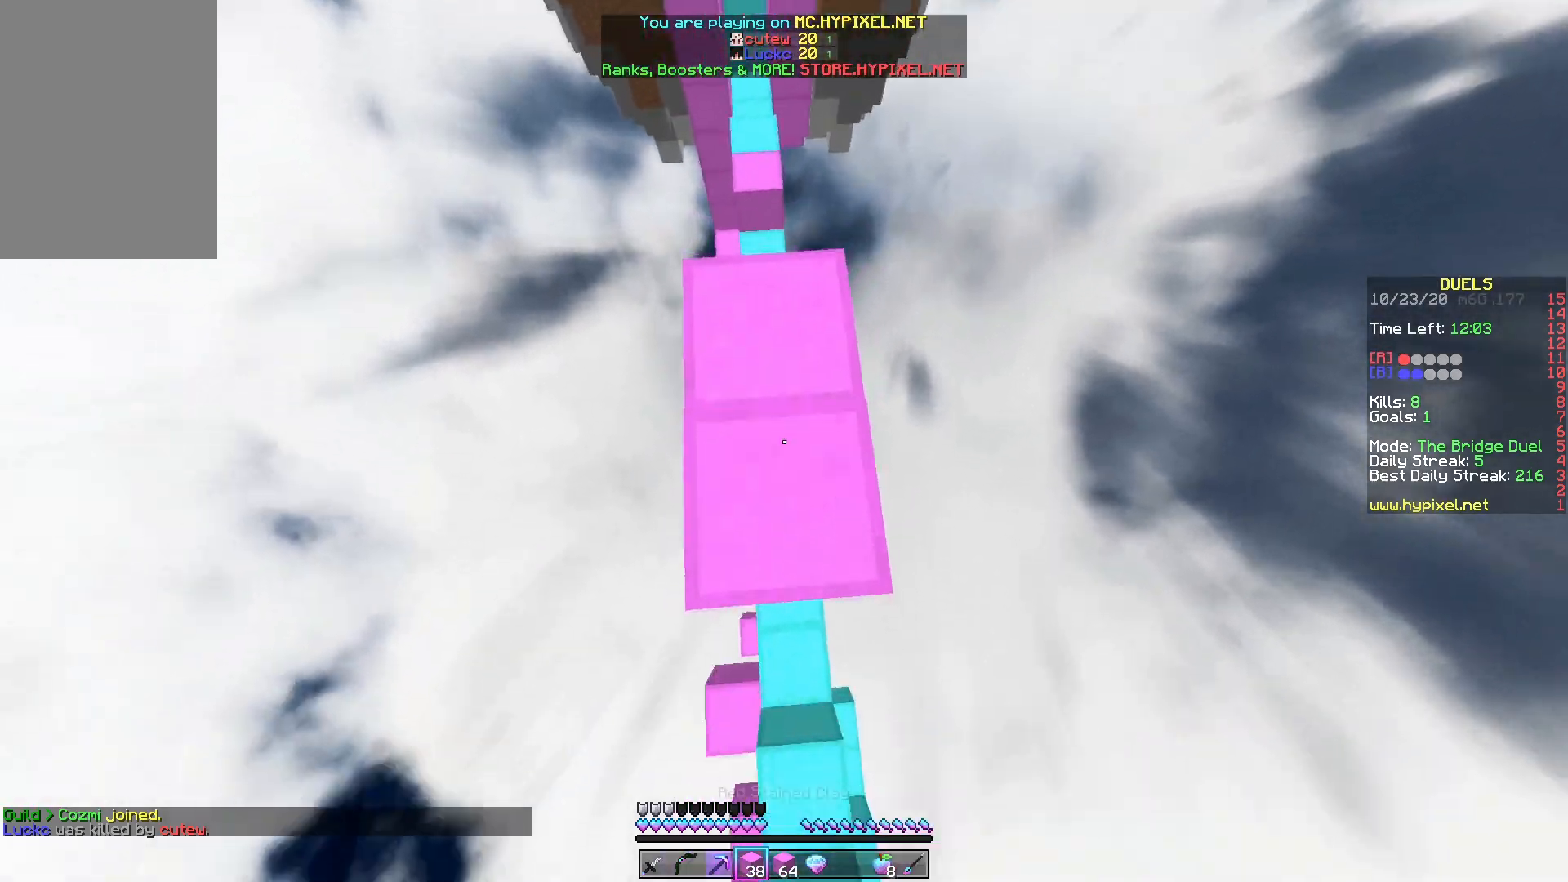
{"keys": ["w"], "mouse": ["right"], "events": [[83, "s", "up"], [133, "w", "down"], [150, "space", "down"], [250, "mouse_right", "up"], [433, "mouse_right", "down"], [433, "space", "up"]]}
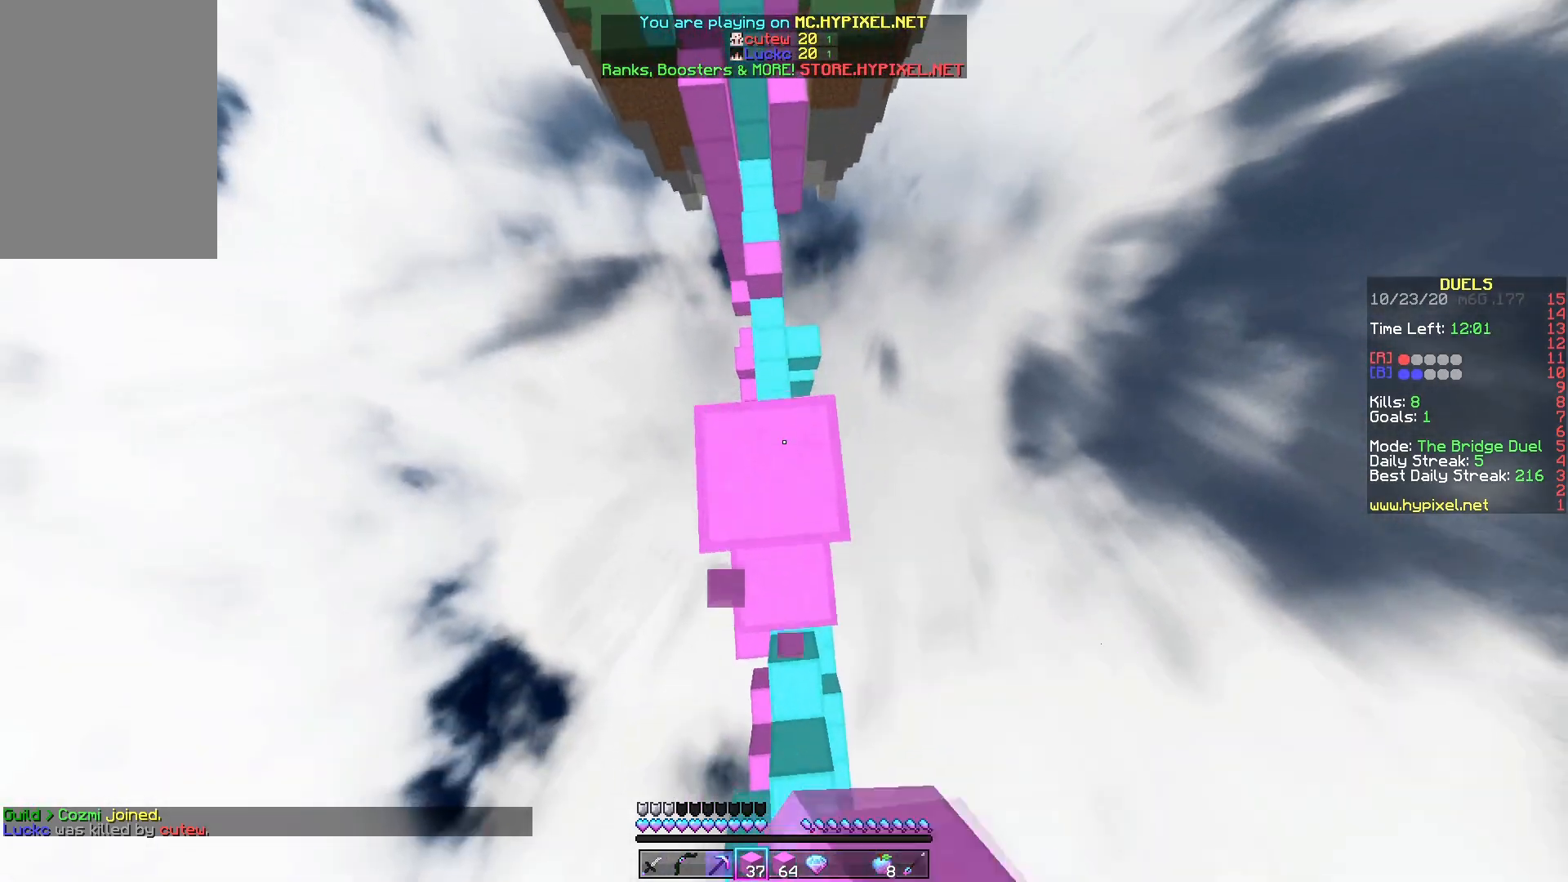
{"keys": ["space", "w"], "mouse": [], "events": [[83, "space", "down"], [167, "mouse_right", "up"]]}
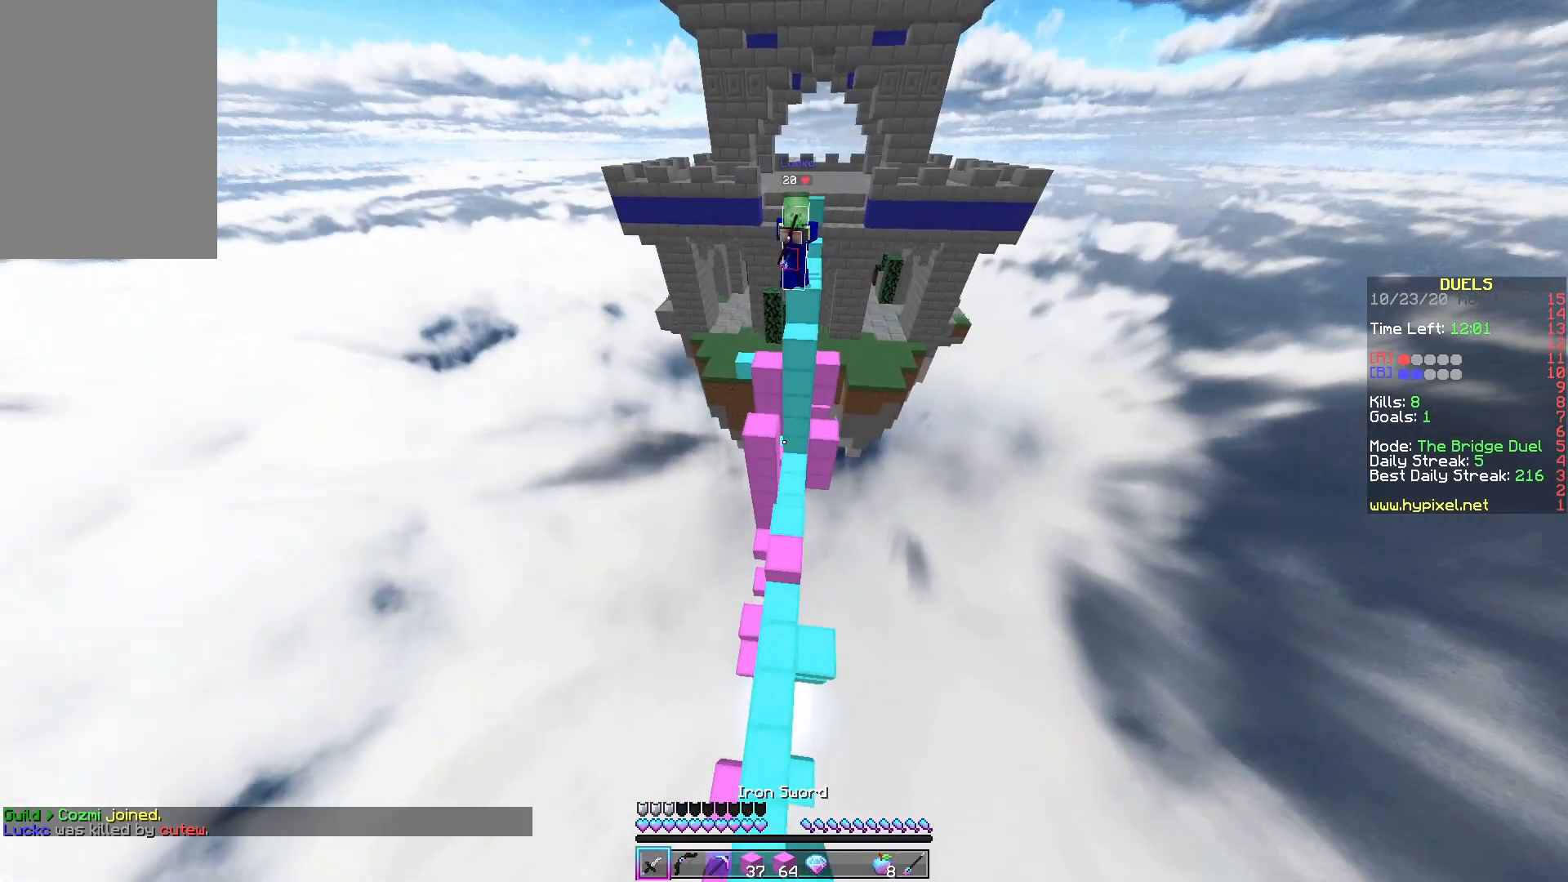
{"keys": ["w"], "mouse": [], "events": [[233, "space", "up"]]}
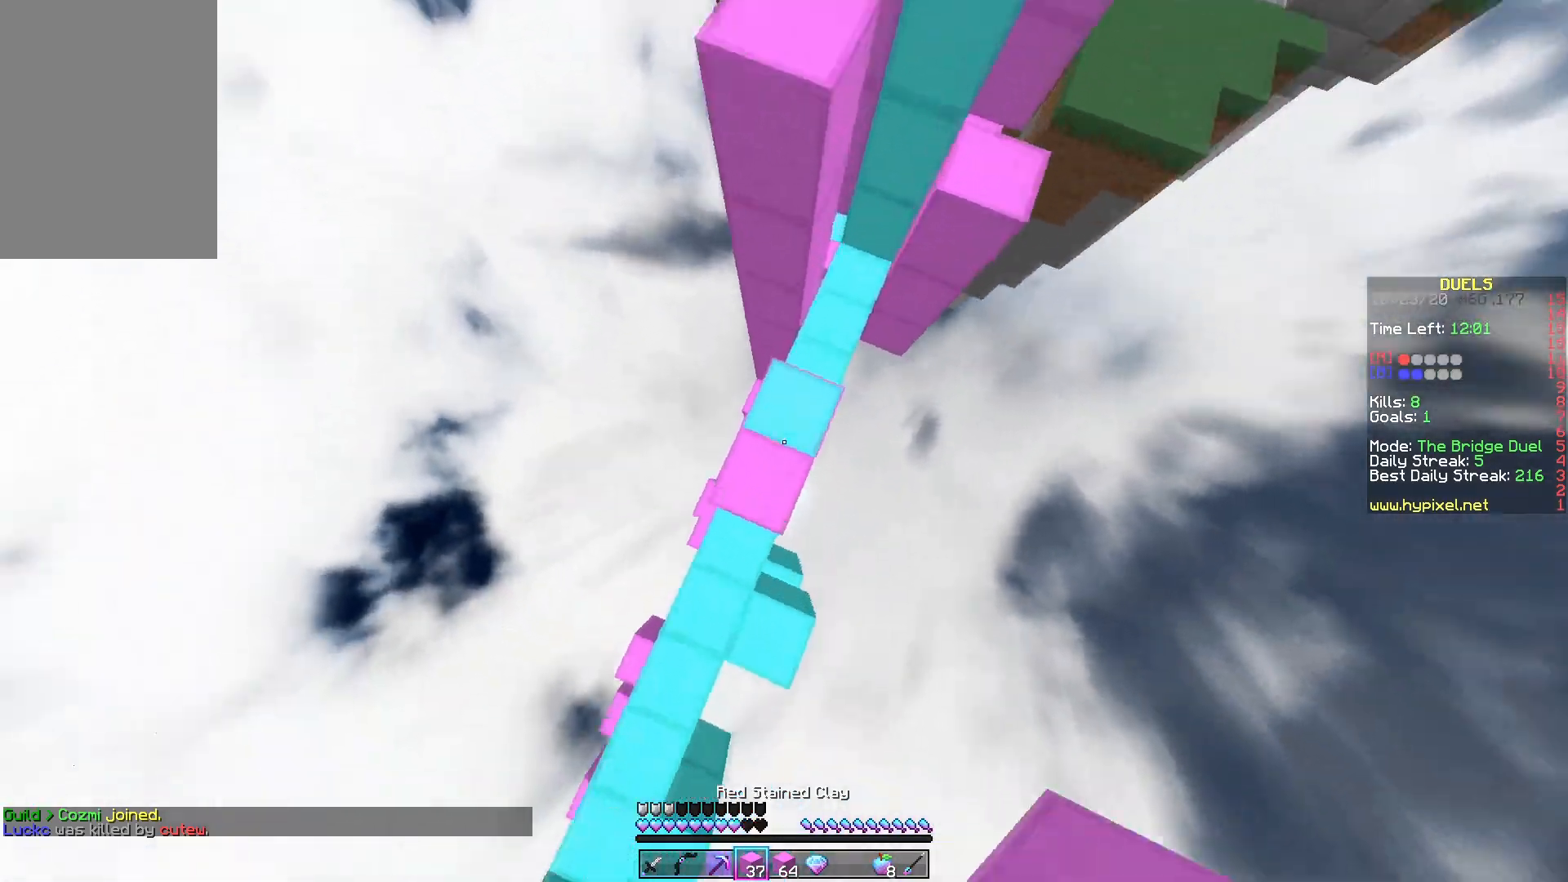
{"keys": ["a"], "mouse": ["right"], "events": [[17, "mouse_right", "down"], [100, "d", "down"], [267, "d", "up"], [400, "a", "down"], [417, "mouse_right", "up"], [467, "w", "up"], [483, "mouse_right", "down"]]}
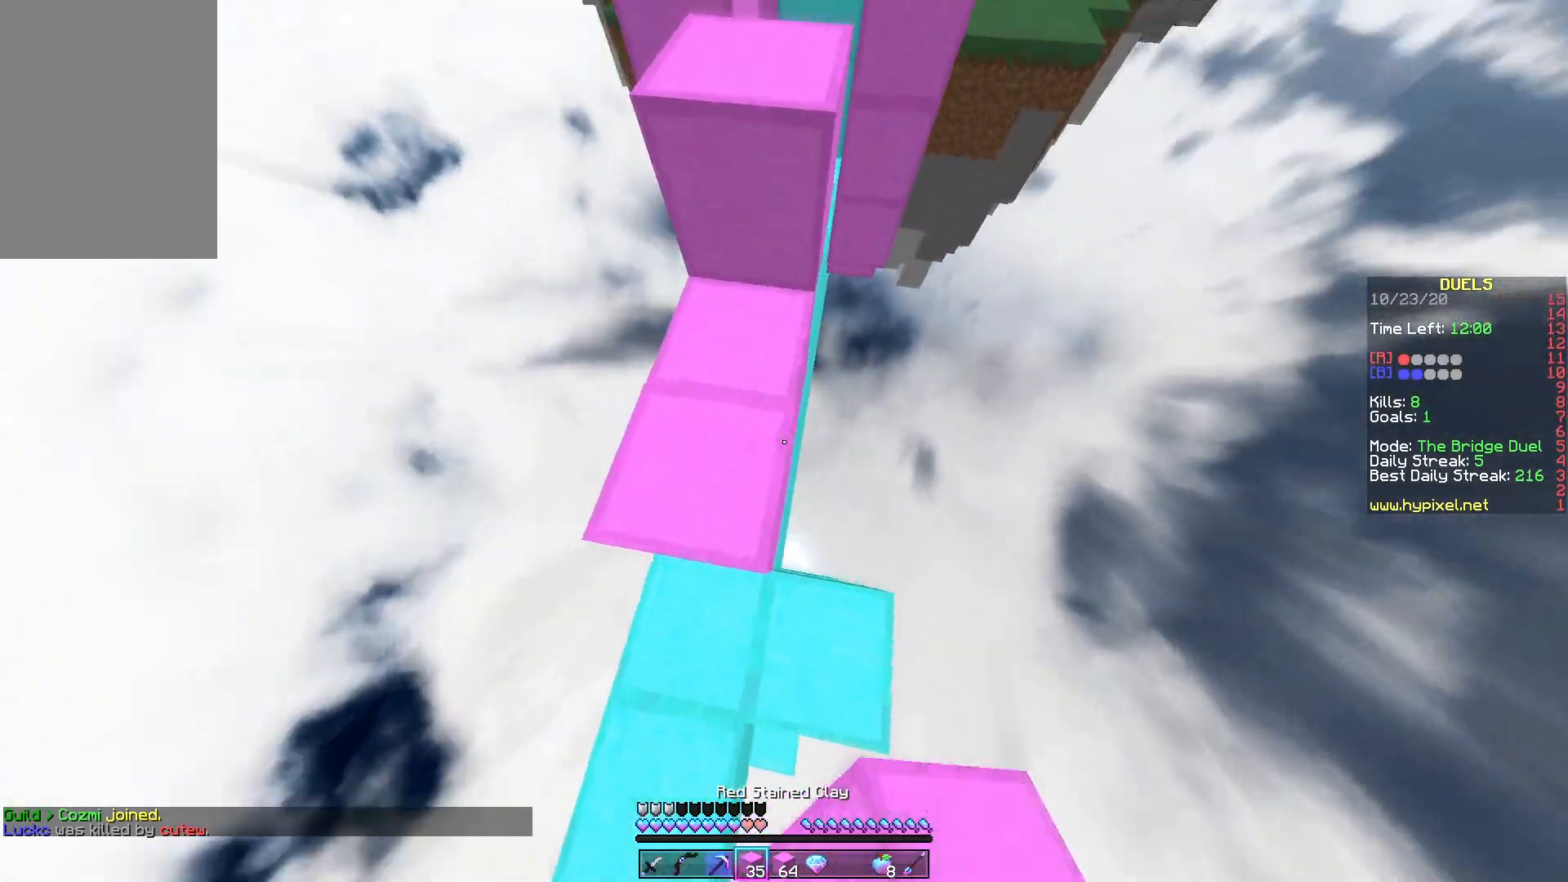
{"keys": ["s"], "mouse": ["right"], "events": [[50, "s", "down"], [83, "space", "down"], [167, "a", "up"], [367, "space", "up"]]}
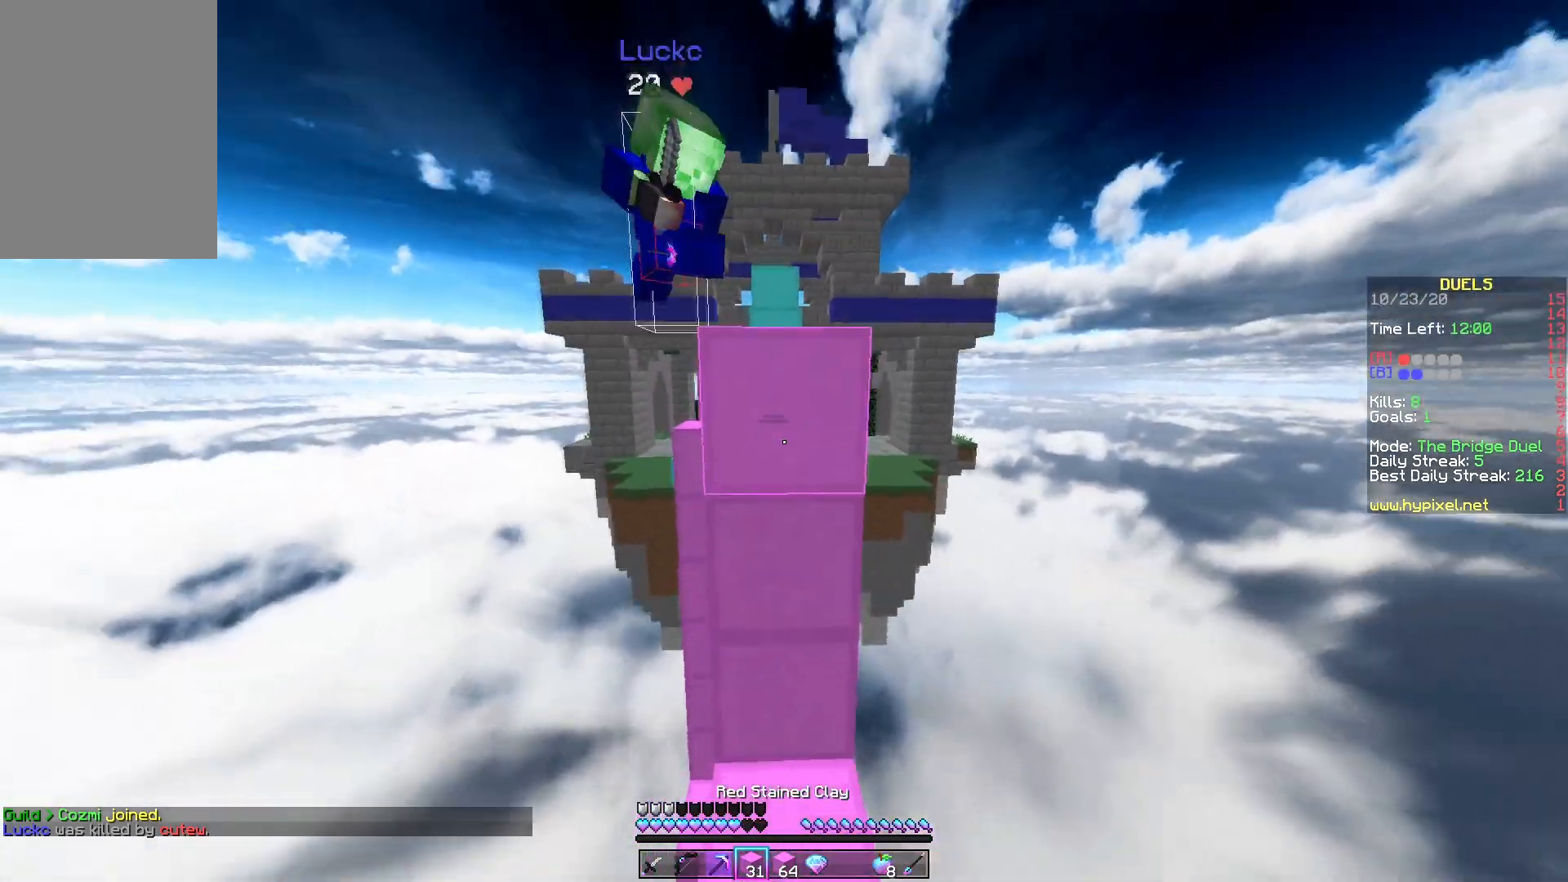
{"keys": ["w"], "mouse": [], "events": [[283, "mouse_right", "up"], [333, "s", "up"], [383, "w", "down"]]}
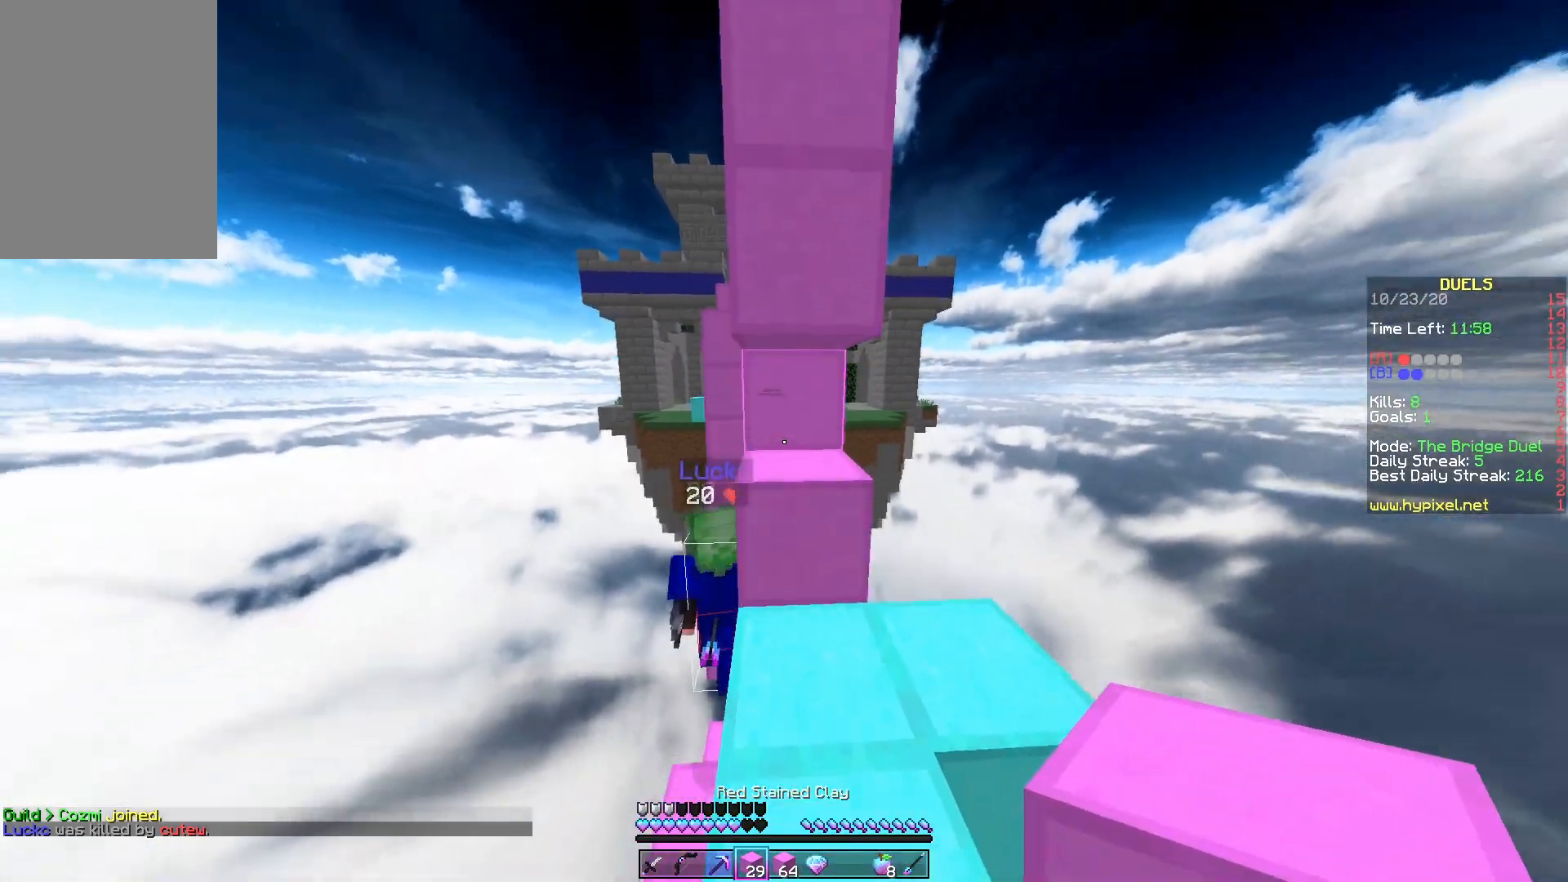
{"keys": ["w"], "mouse": [], "events": [[67, "d", "down"], [467, "d", "up"]]}
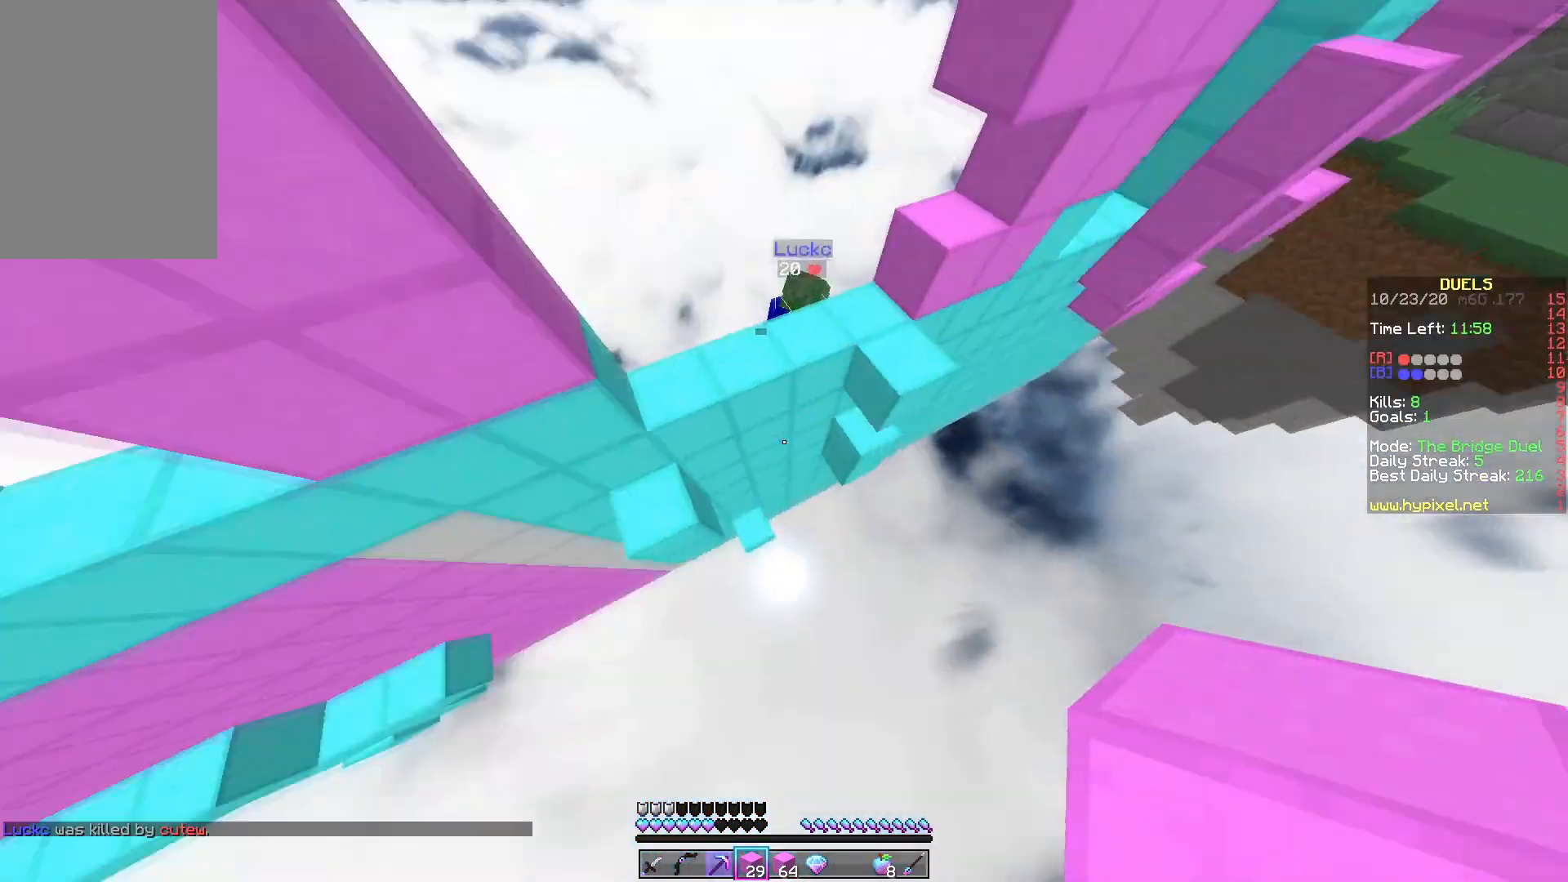
{"keys": ["w"], "mouse": [], "events": []}
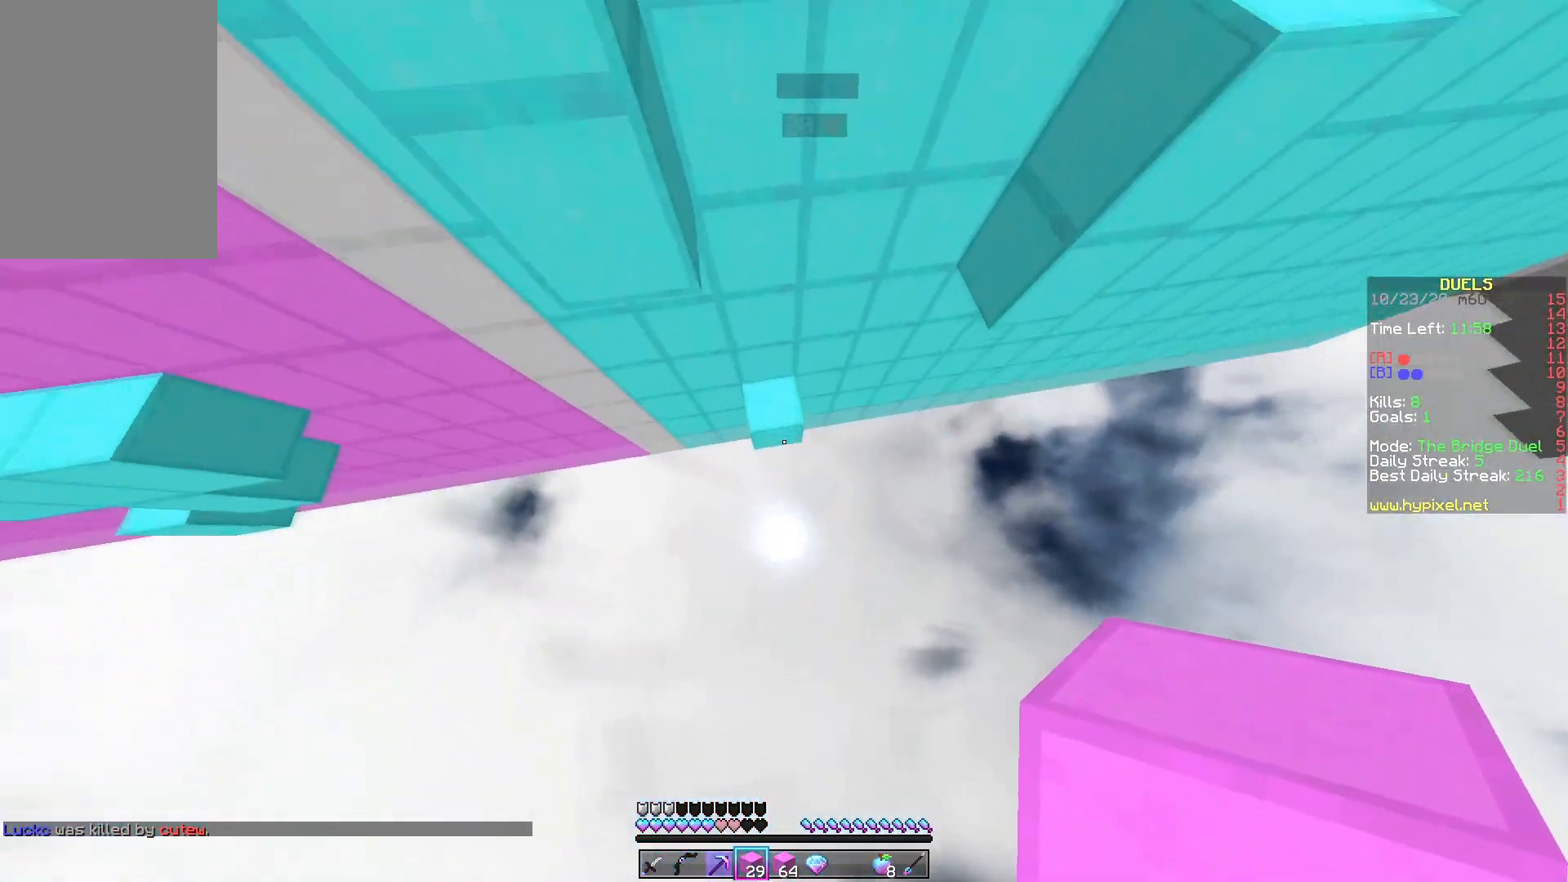
{"keys": ["space", "w"], "mouse": [], "events": [[117, "mouse_right", "down"], [200, "space", "down"], [367, "mouse_right", "up"]]}
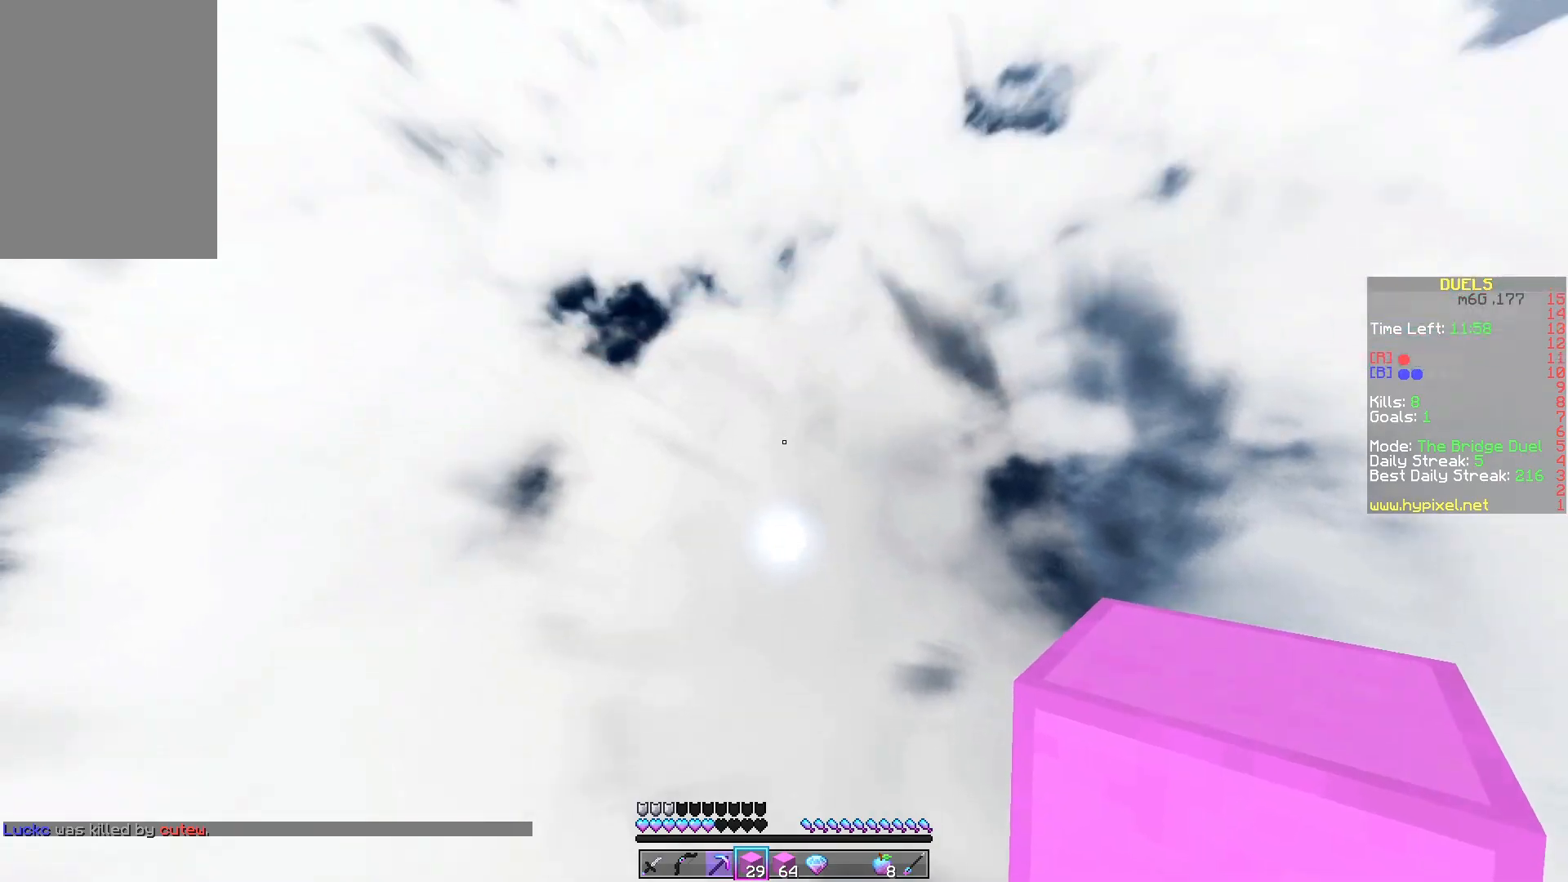
{"keys": ["space", "w"], "mouse": [], "events": [[50, "space", "up"], [417, "space", "down"]]}